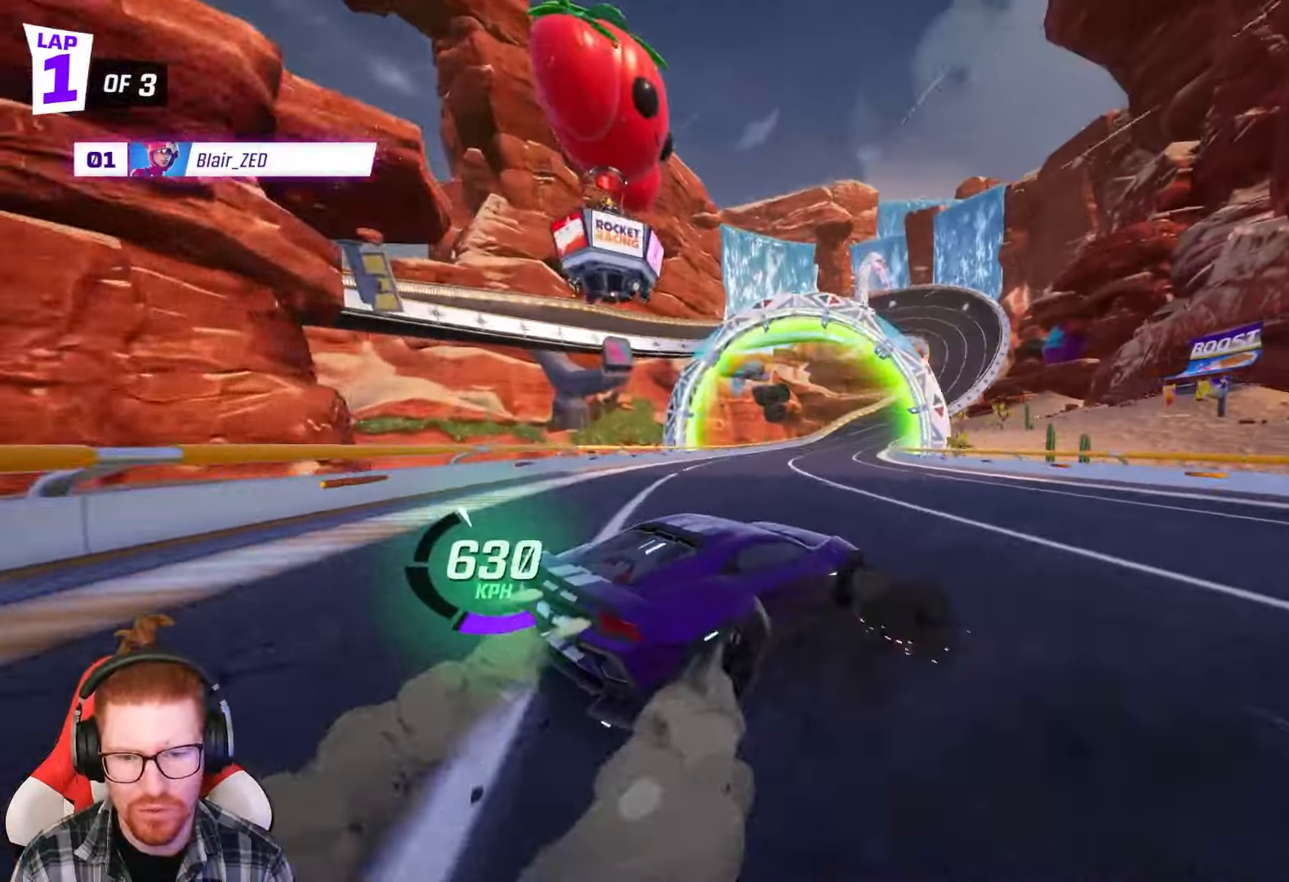
Gameplay with a controller (Xbox layout); each line is a JSON object with the inputs held at the frame after it. "events" lists button and stick changes between this image and that frame as [ms after this image, input, new state], when the widget could be followed in between. Not read: right_stick.
{"buttons": ["R2"], "left_stick": "center", "events": [[150, "left_stick", "center"], [300, "left_stick", "right"], [450, "left_stick", "center"]]}
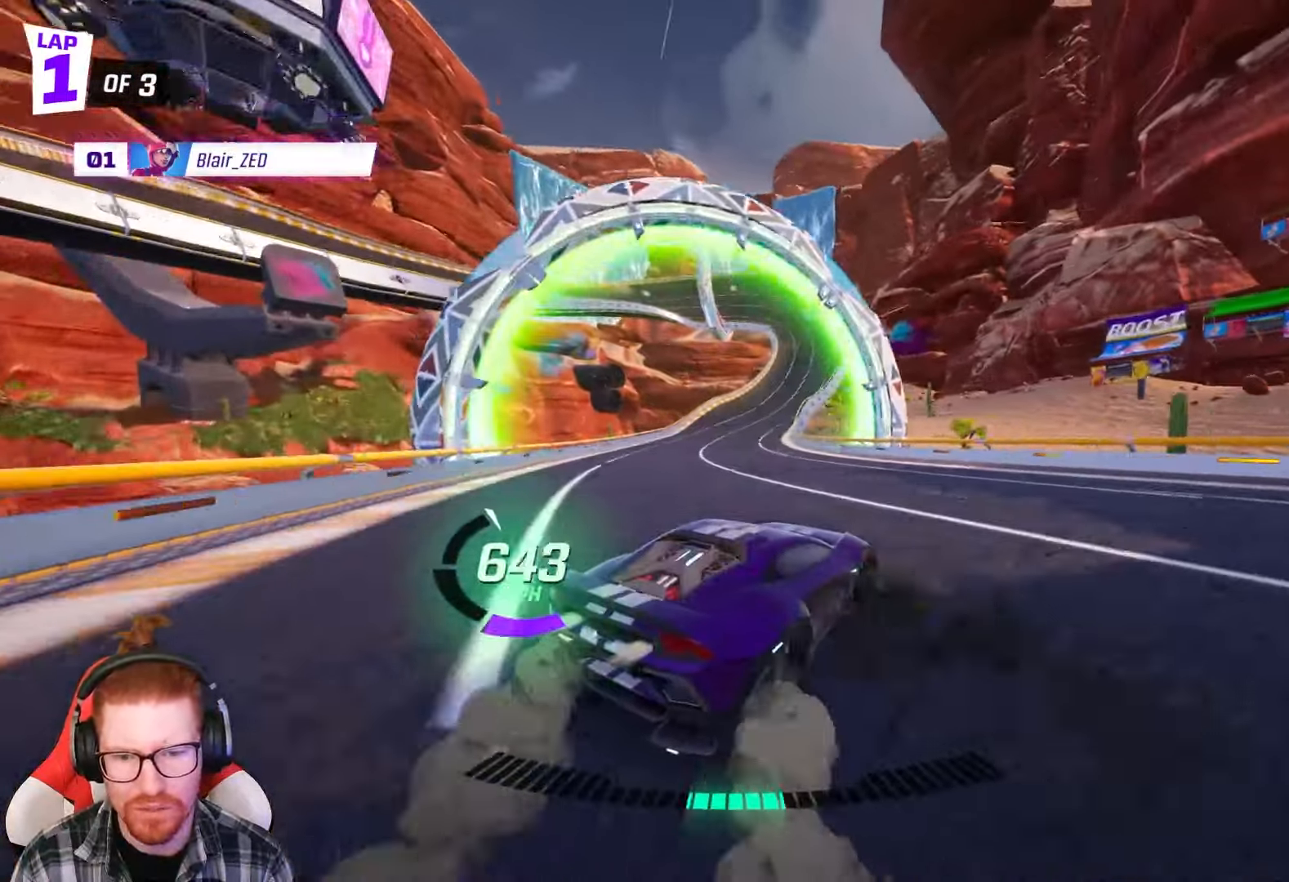
{"buttons": ["R2"], "left_stick": "right", "events": [[167, "left_stick", "right"]]}
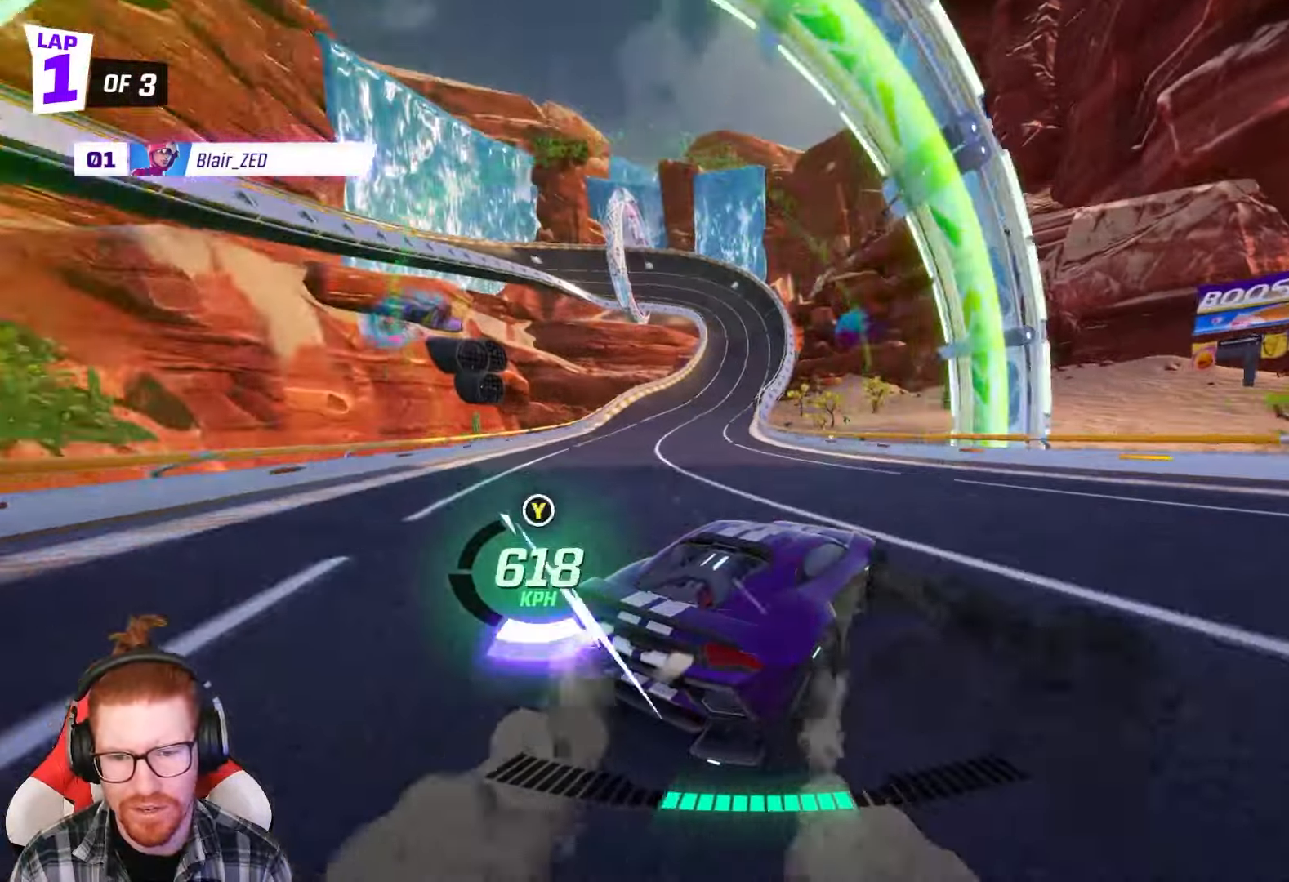
{"buttons": ["R2"], "left_stick": "left", "events": [[50, "left_stick", "center"], [383, "left_stick", "left"]]}
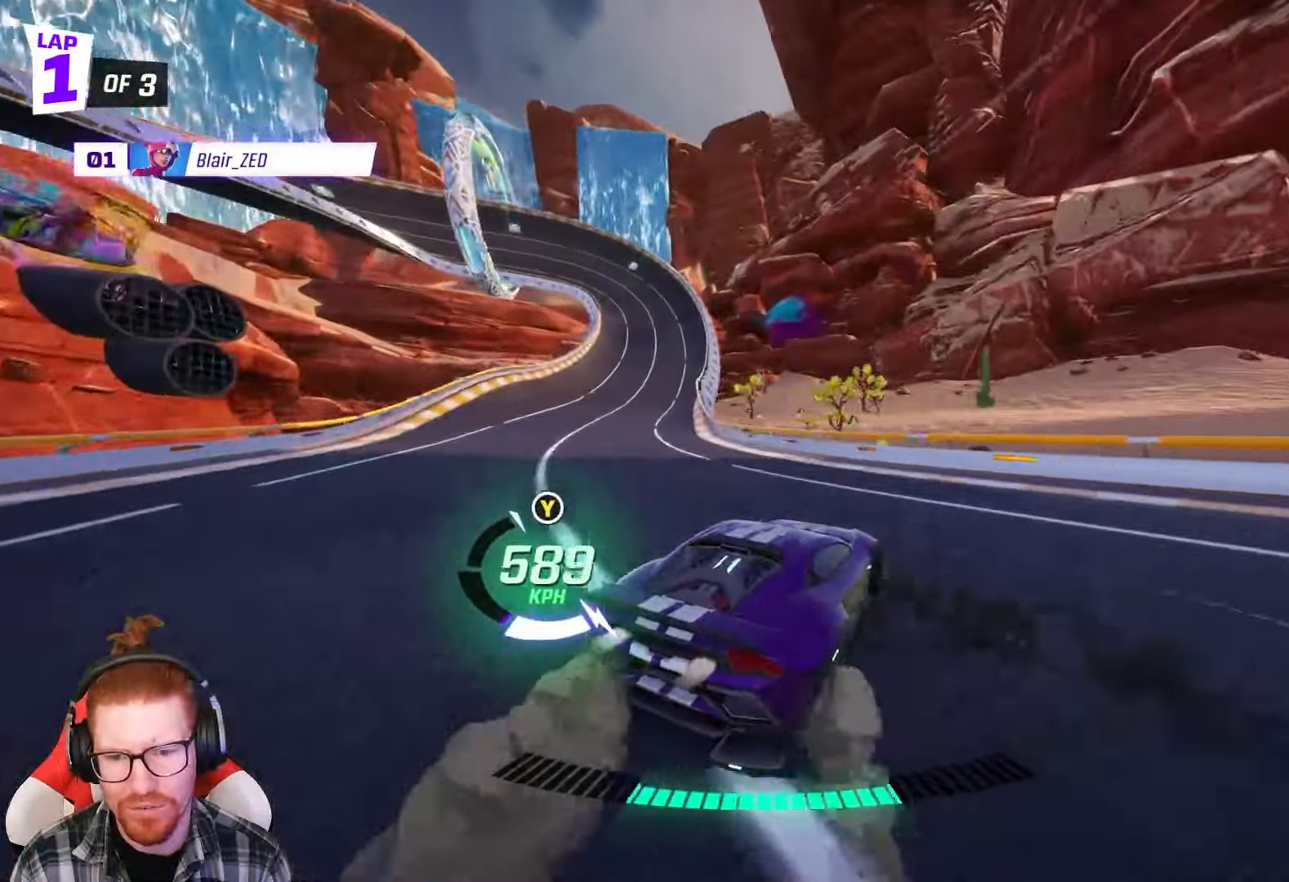
{"buttons": ["R2"], "left_stick": "center", "events": [[500, "left_stick", "center"]]}
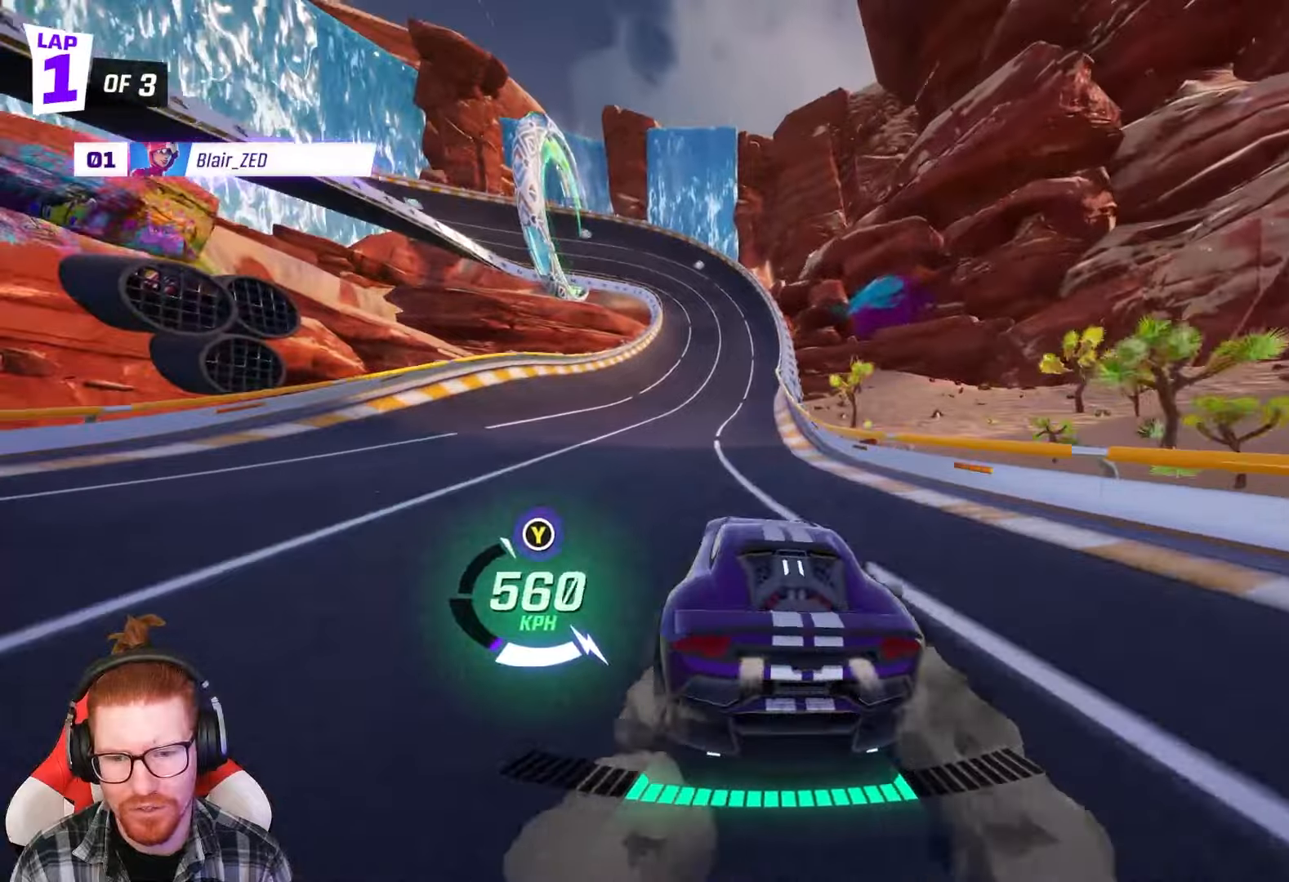
{"buttons": [], "left_stick": "center", "events": [[200, "R2", "up"], [283, "left_stick", "right"], [400, "left_stick", "center"]]}
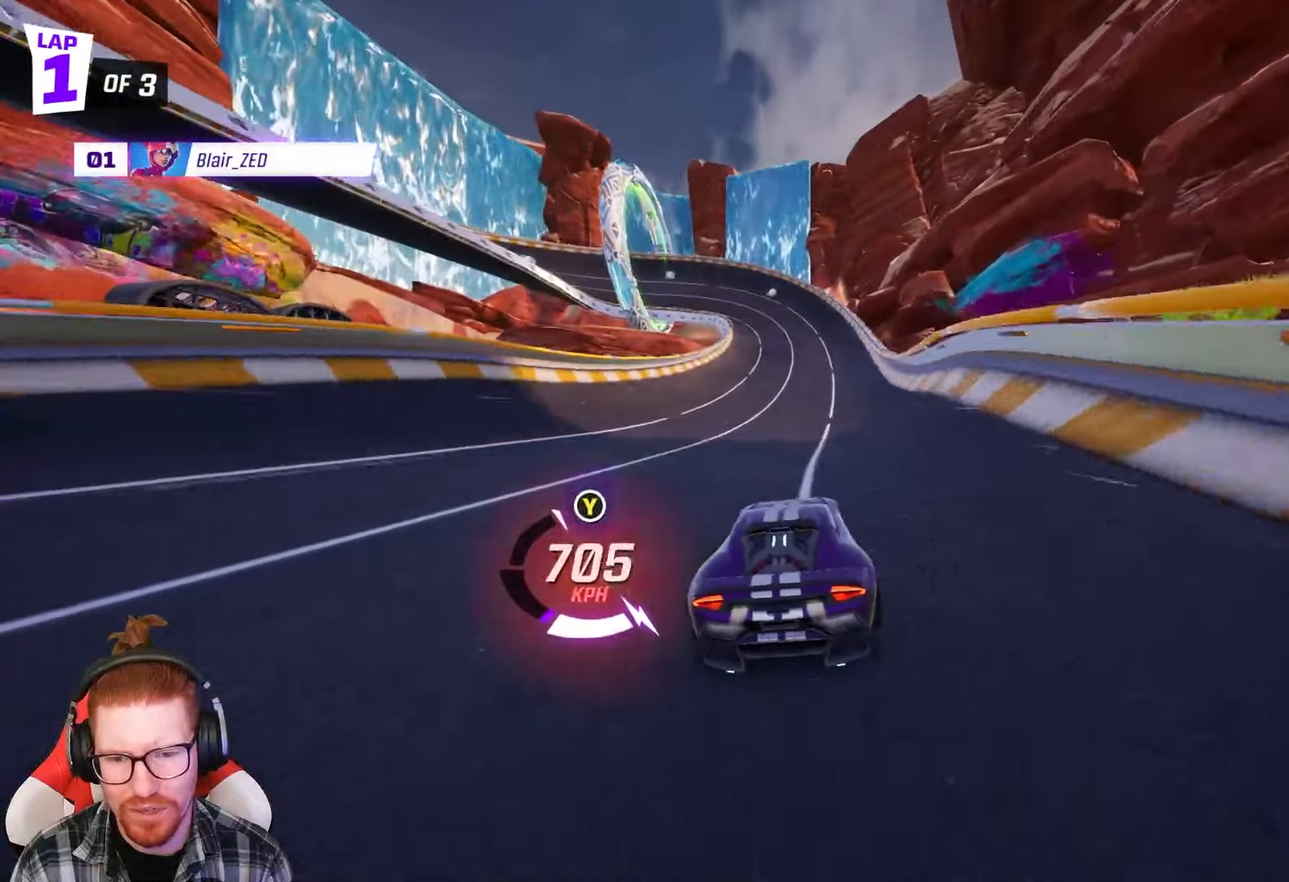
{"buttons": [], "left_stick": "center", "events": [[367, "left_stick", "right"], [500, "left_stick", "center"]]}
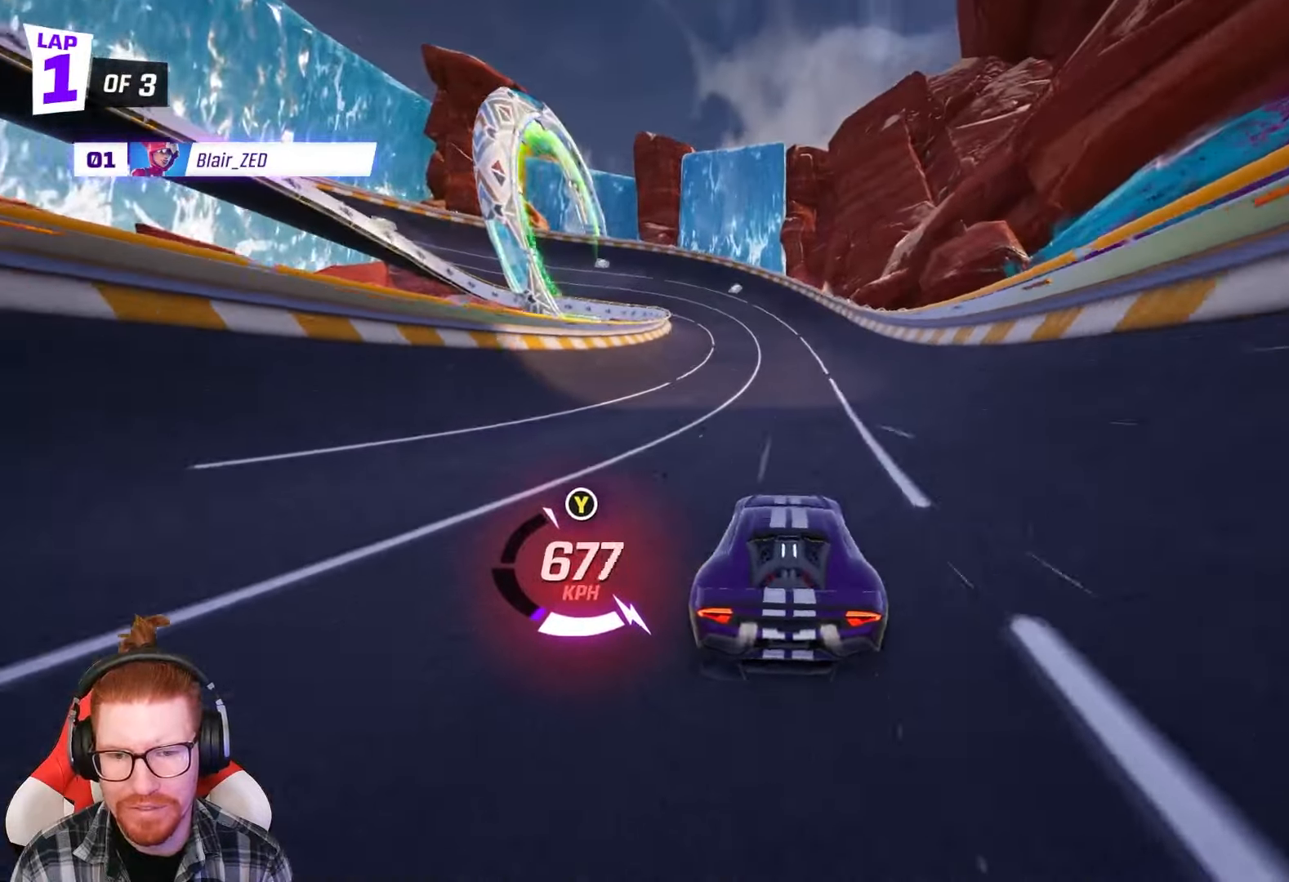
{"buttons": ["R2"], "left_stick": "center", "events": [[133, "R2", "down"]]}
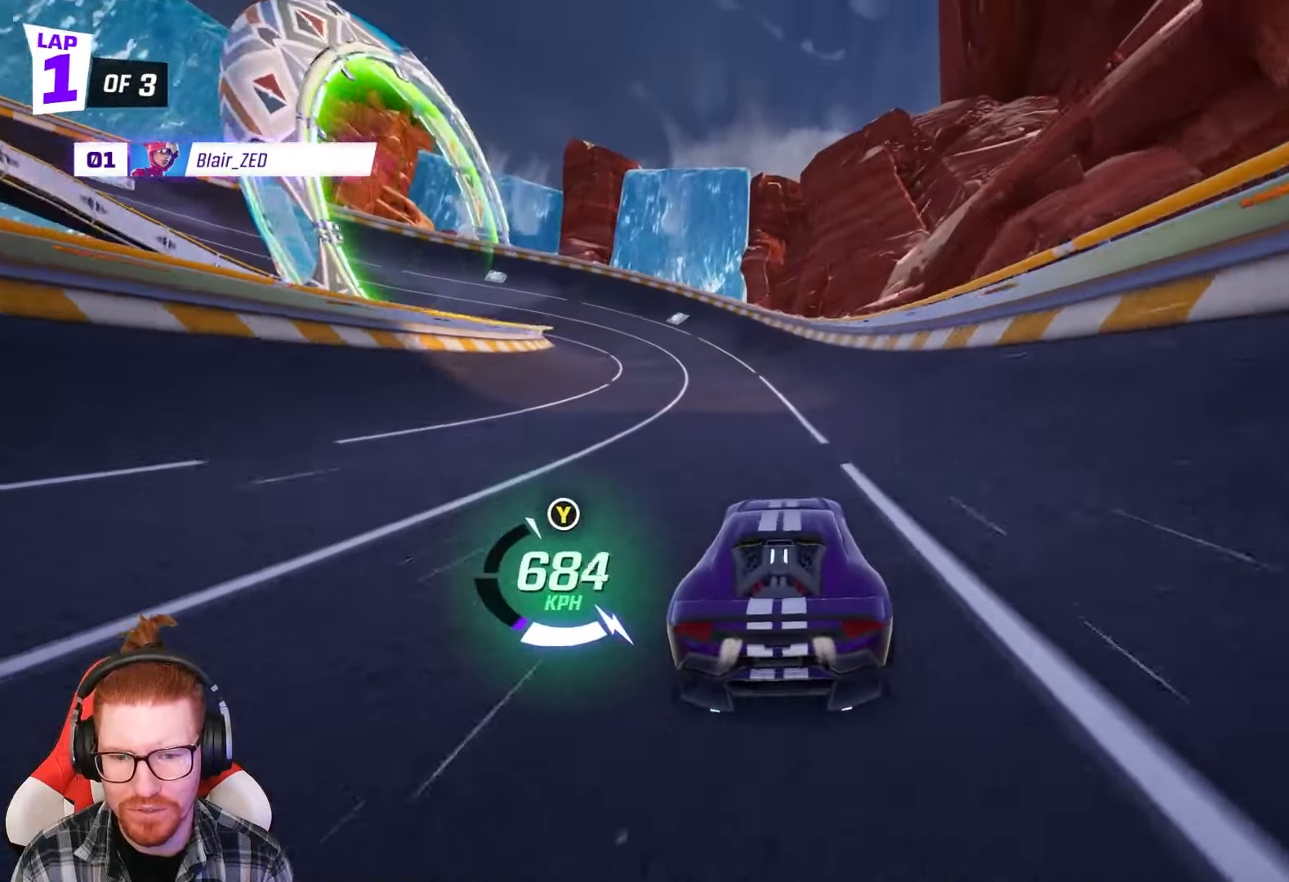
{"buttons": ["R2"], "left_stick": "center", "events": [[33, "left_stick", "left"], [50, "R1", "down"], [300, "left_stick", "center"], [333, "R1", "up"]]}
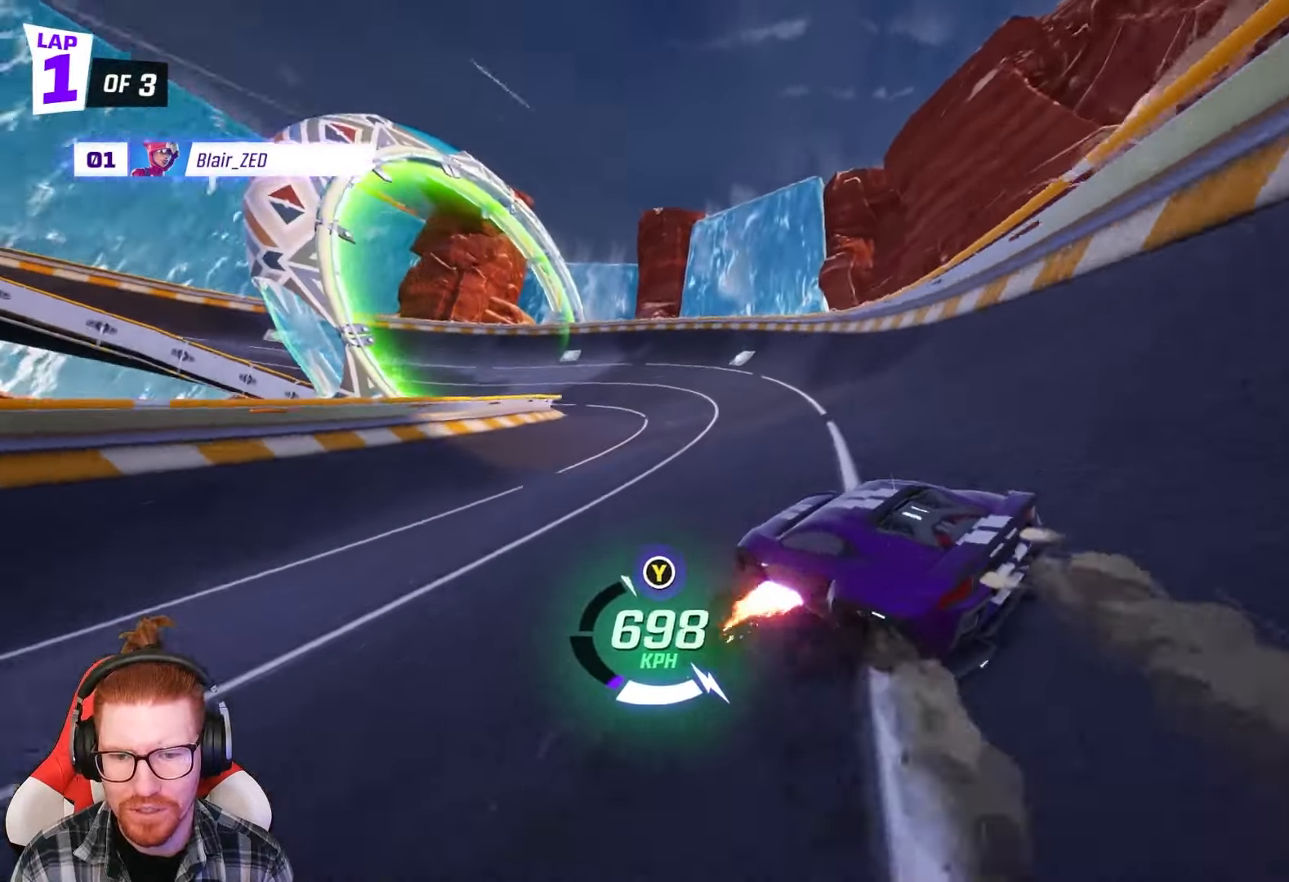
{"buttons": ["R2"], "left_stick": "center", "events": [[183, "left_stick", "left"], [433, "left_stick", "center"]]}
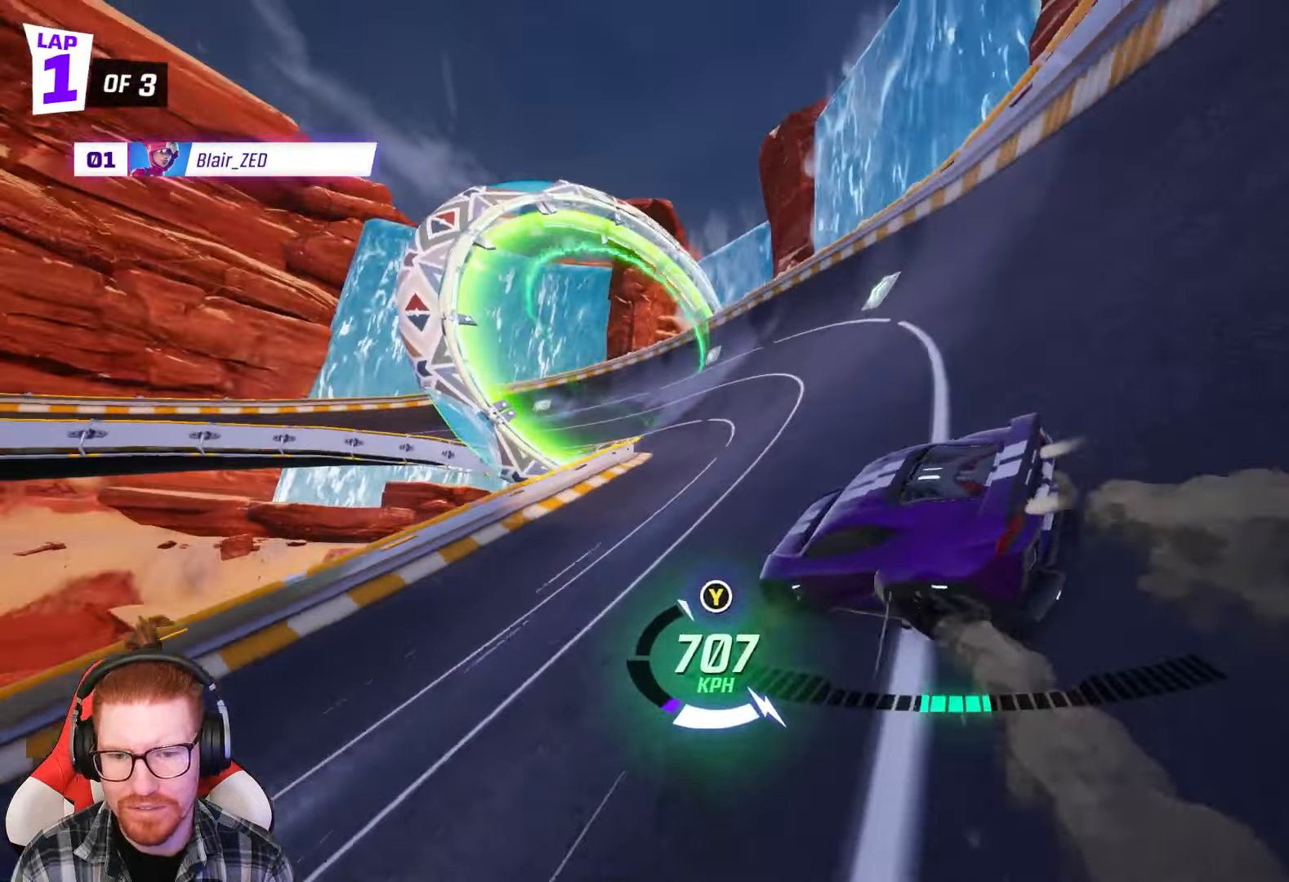
{"buttons": ["R2"], "left_stick": "center", "events": [[117, "left_stick", "left"], [367, "left_stick", "center"]]}
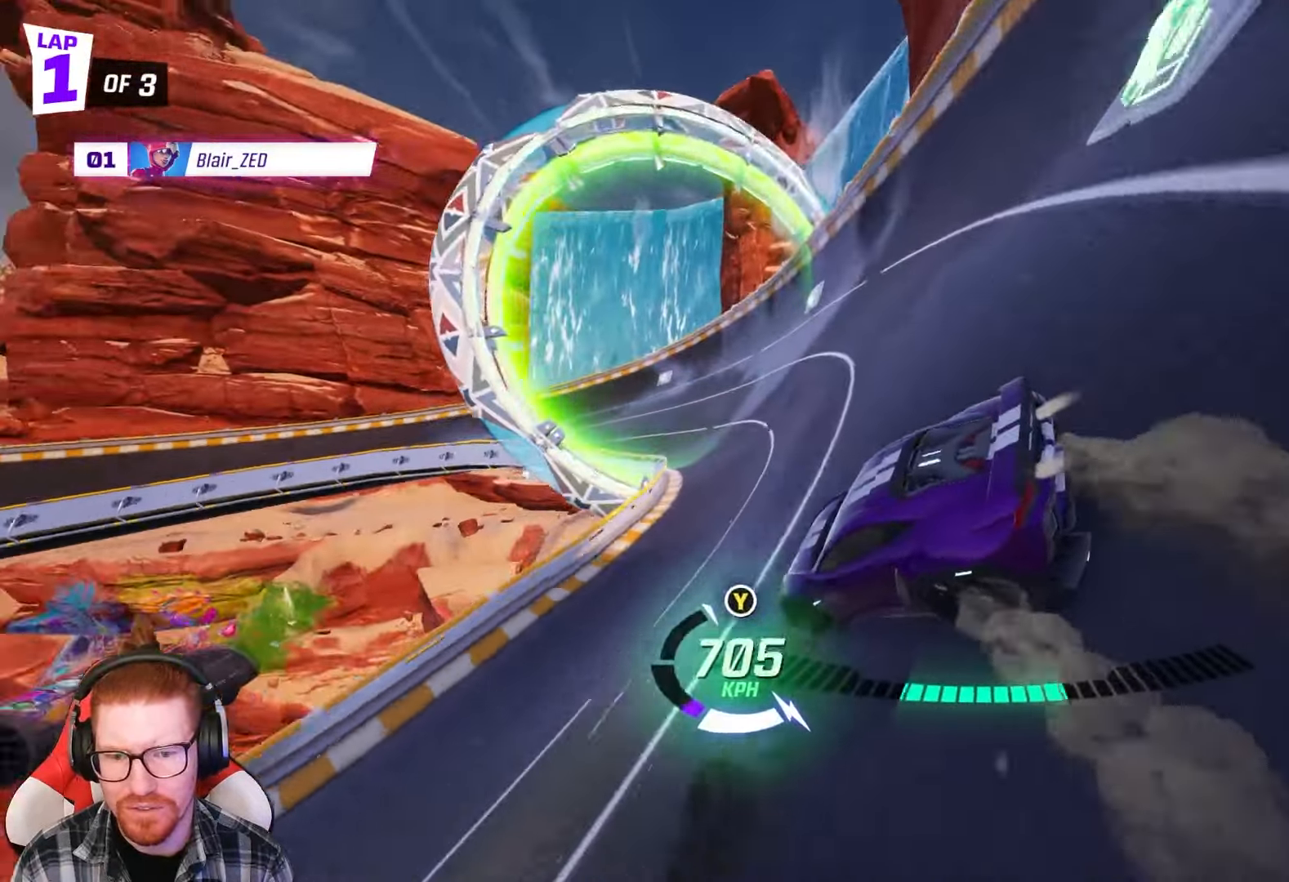
{"buttons": ["R2"], "left_stick": "left", "events": [[83, "left_stick", "left"], [233, "left_stick", "center"], [383, "left_stick", "left"]]}
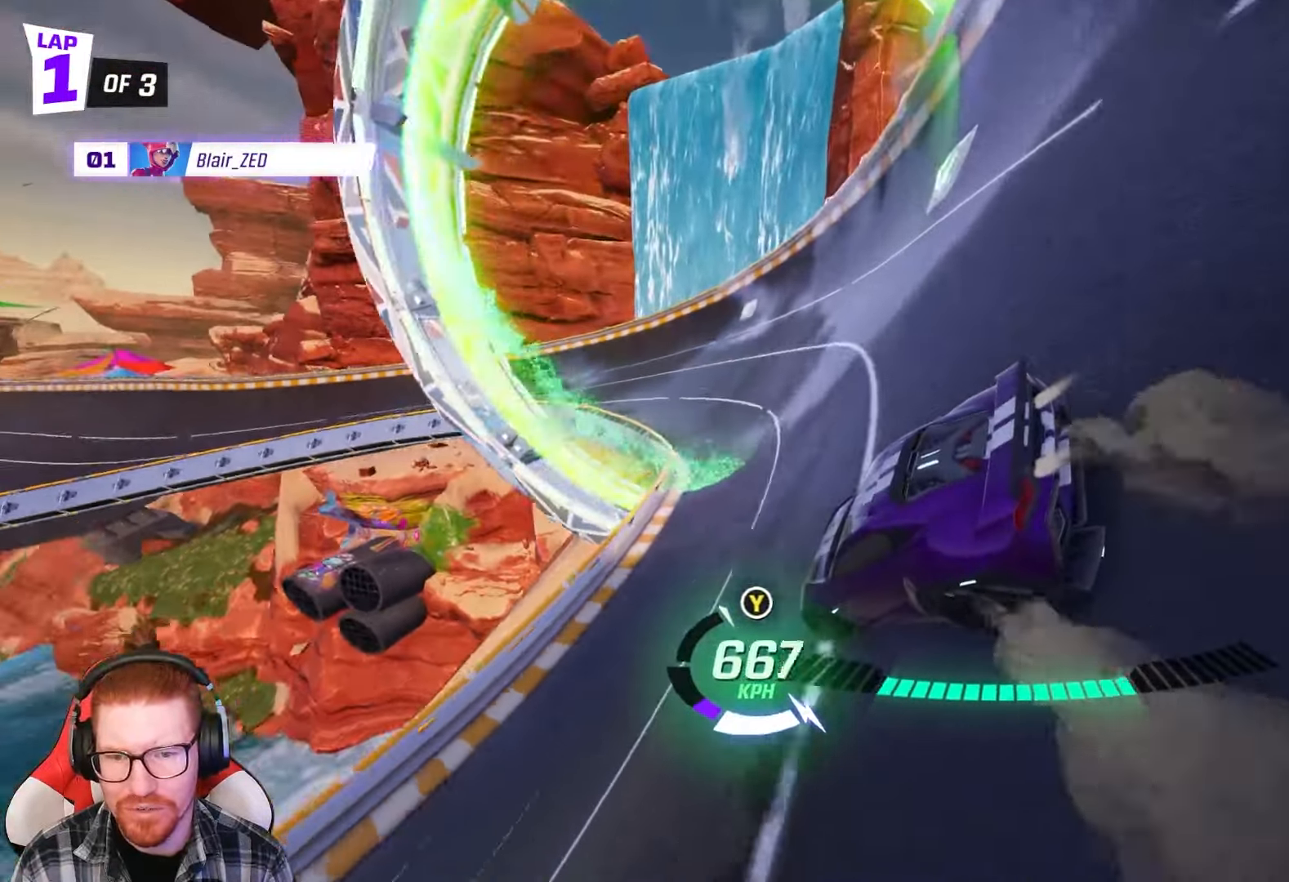
{"buttons": ["R2"], "left_stick": "center", "events": [[100, "left_stick", "center"], [150, "left_stick", "left"], [417, "left_stick", "center"]]}
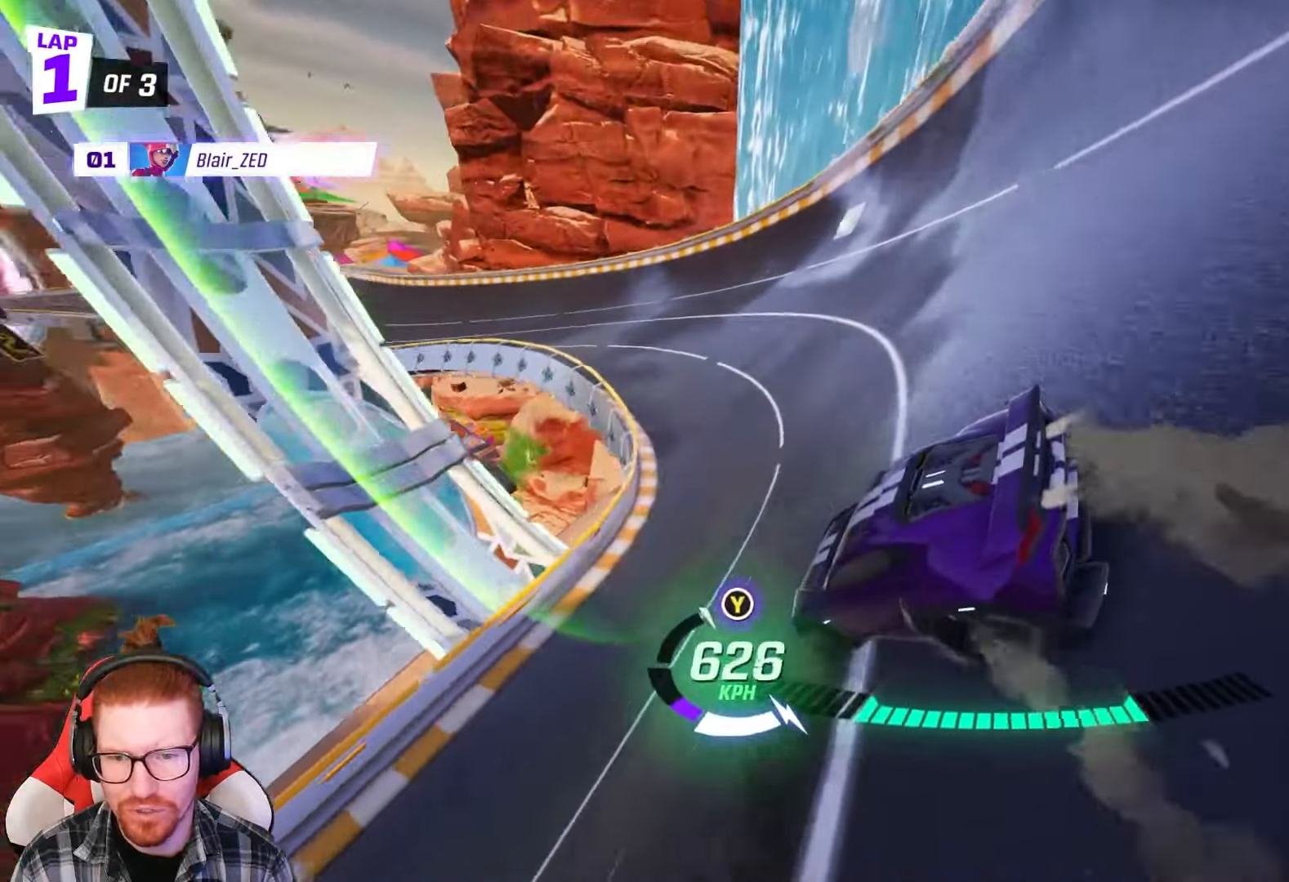
{"buttons": ["R2"], "left_stick": "left", "events": [[133, "left_stick", "left"], [283, "left_stick", "center"], [383, "left_stick", "left"]]}
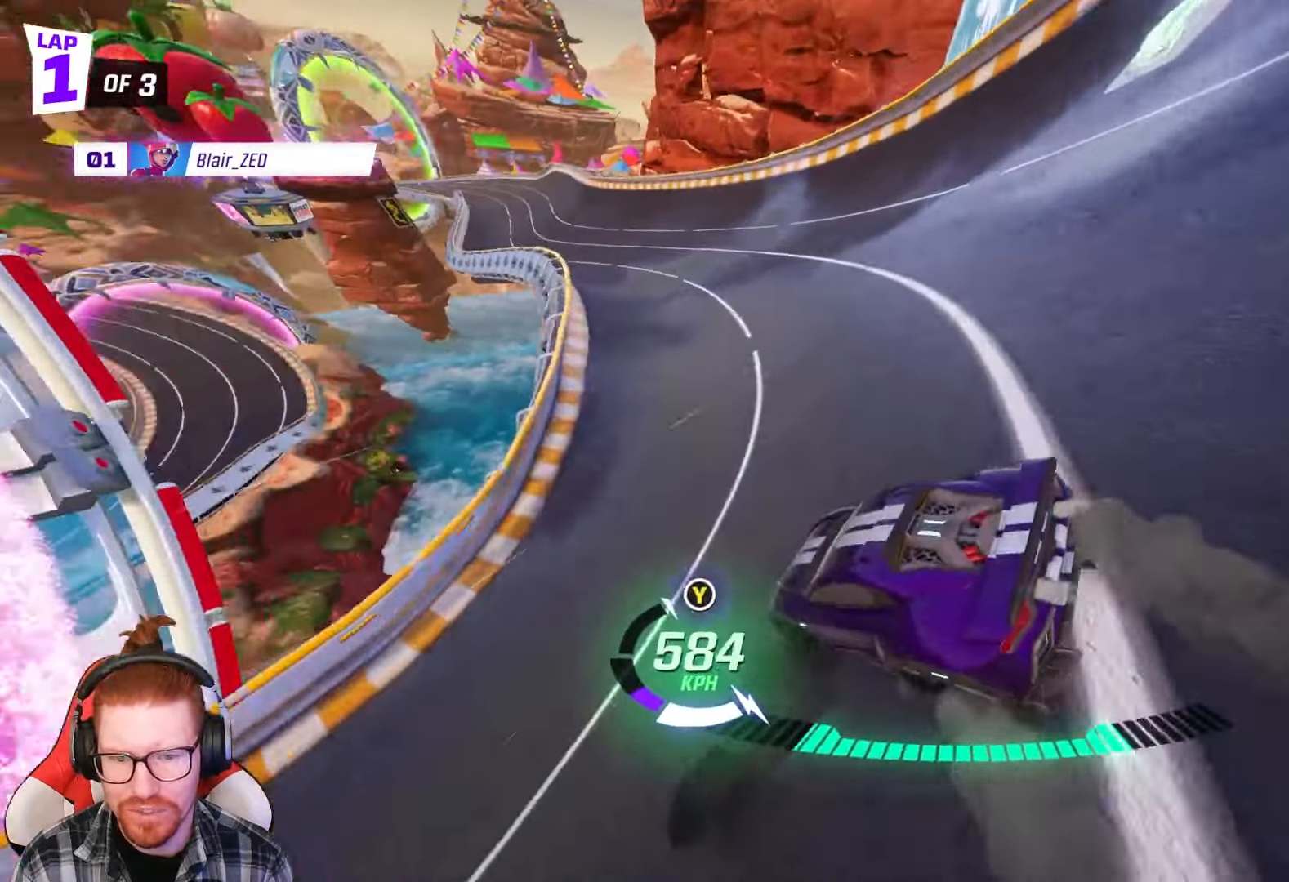
{"buttons": ["R2"], "left_stick": "center", "events": [[400, "left_stick", "center"]]}
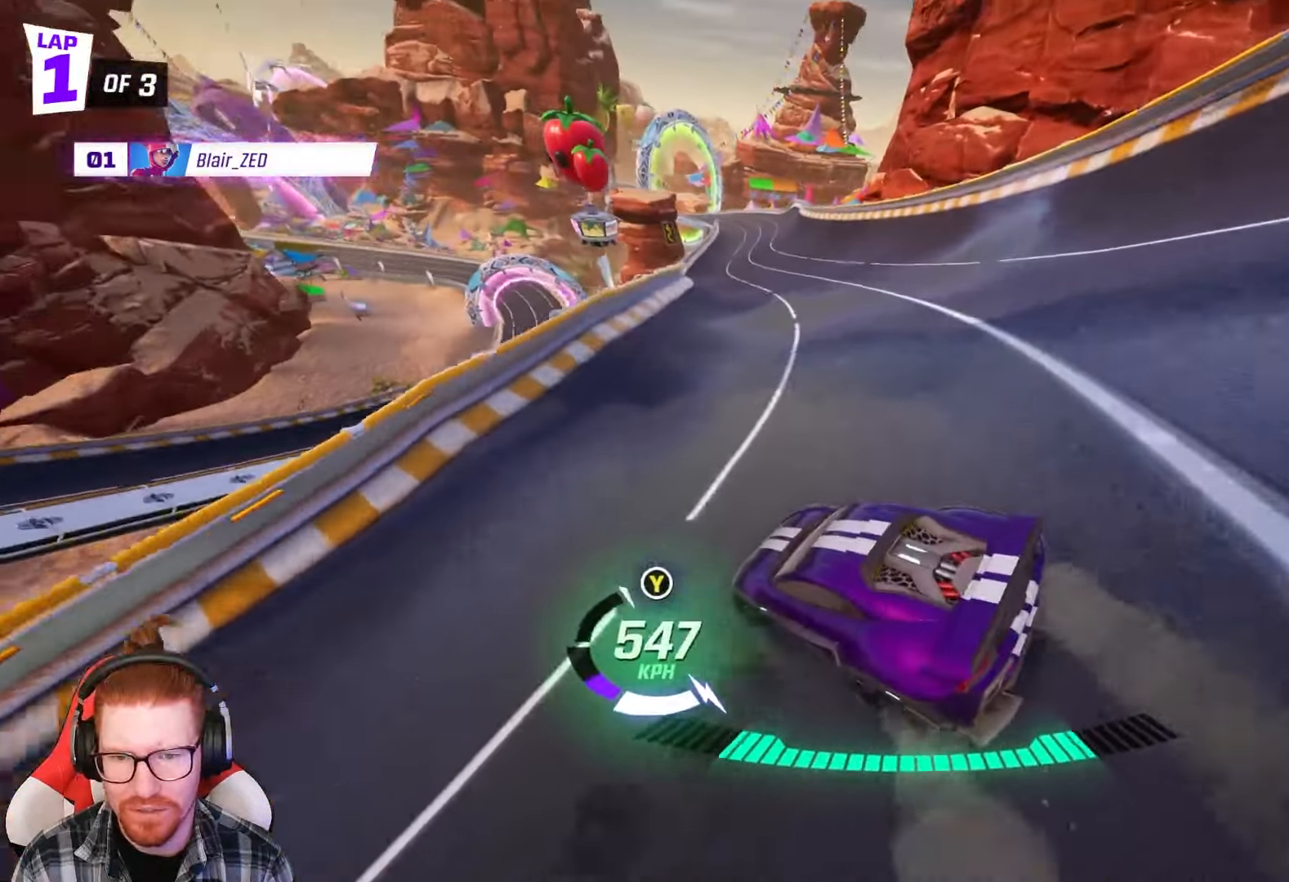
{"buttons": ["R2"], "left_stick": "right", "events": [[433, "left_stick", "right"]]}
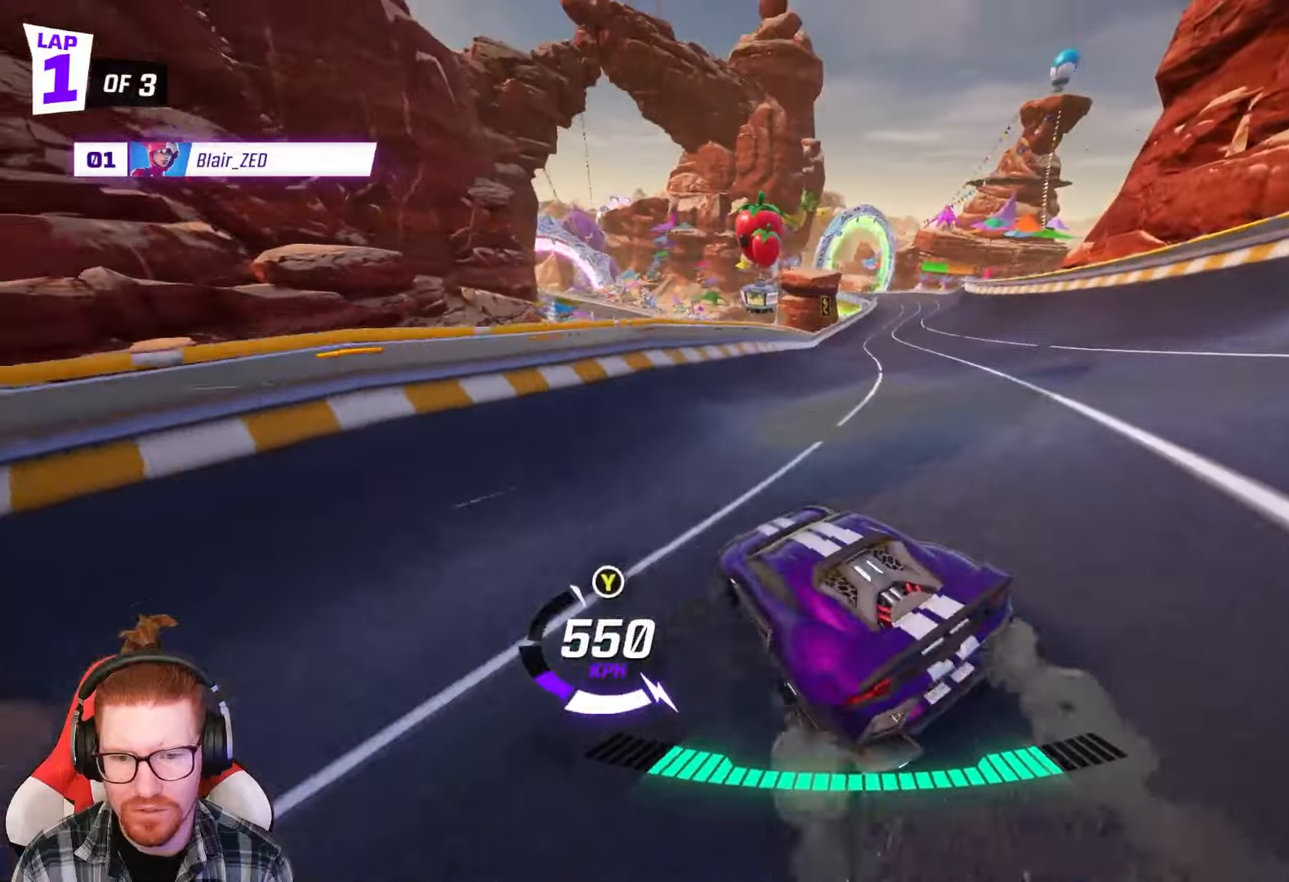
{"buttons": ["R2"], "left_stick": "center", "events": [[433, "left_stick", "center"]]}
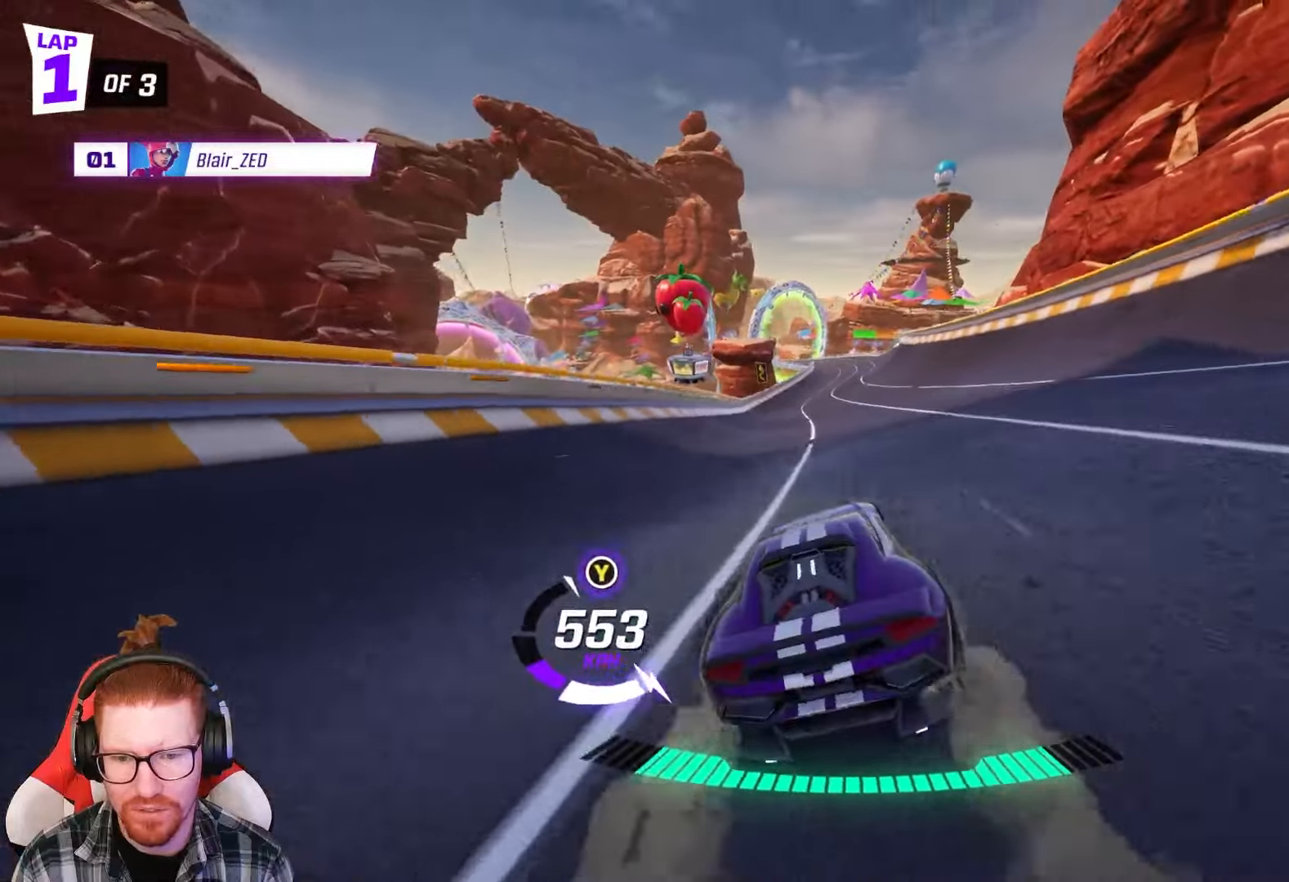
{"buttons": [], "left_stick": "center", "events": [[283, "R2", "up"]]}
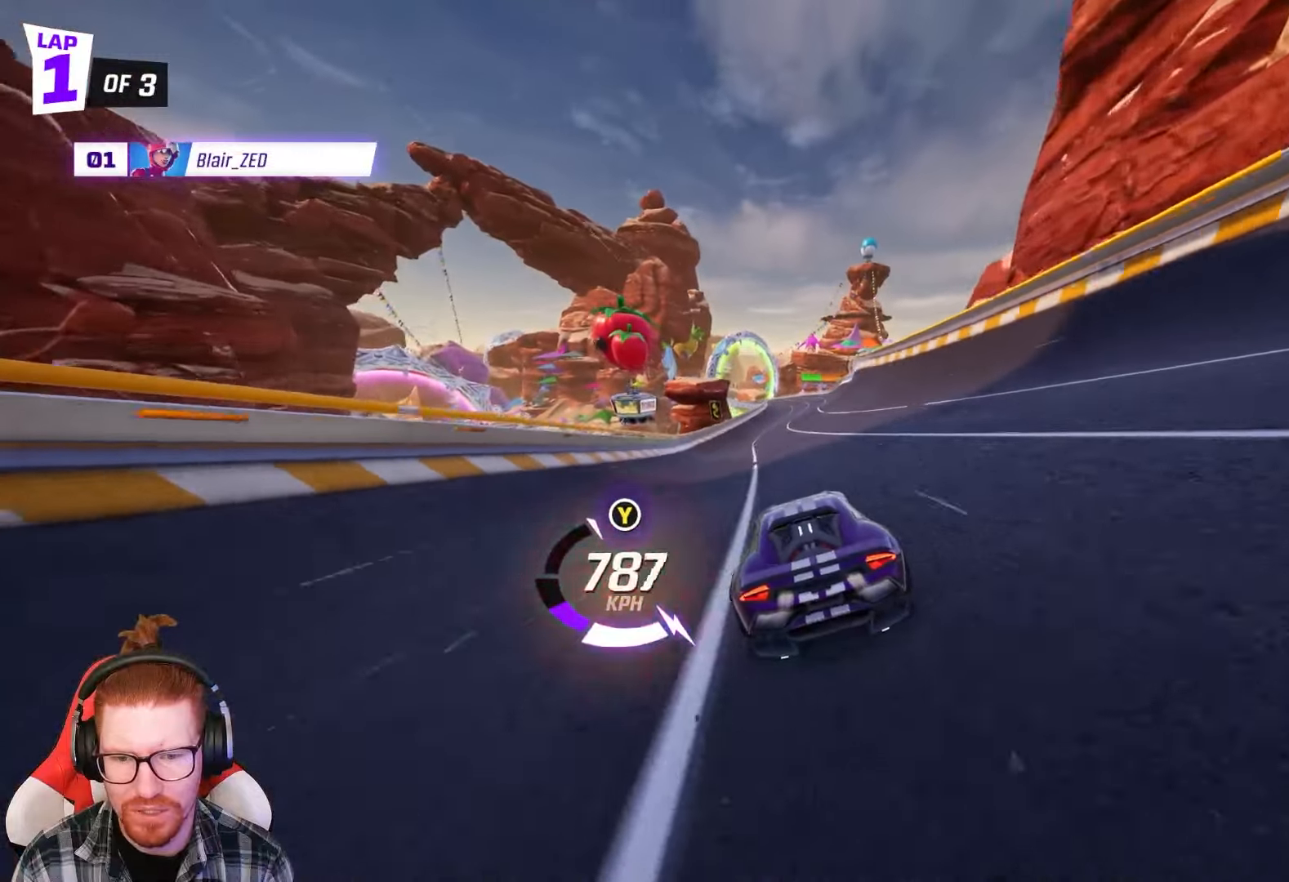
{"buttons": ["L2"], "left_stick": "center", "events": [[450, "L2", "down"]]}
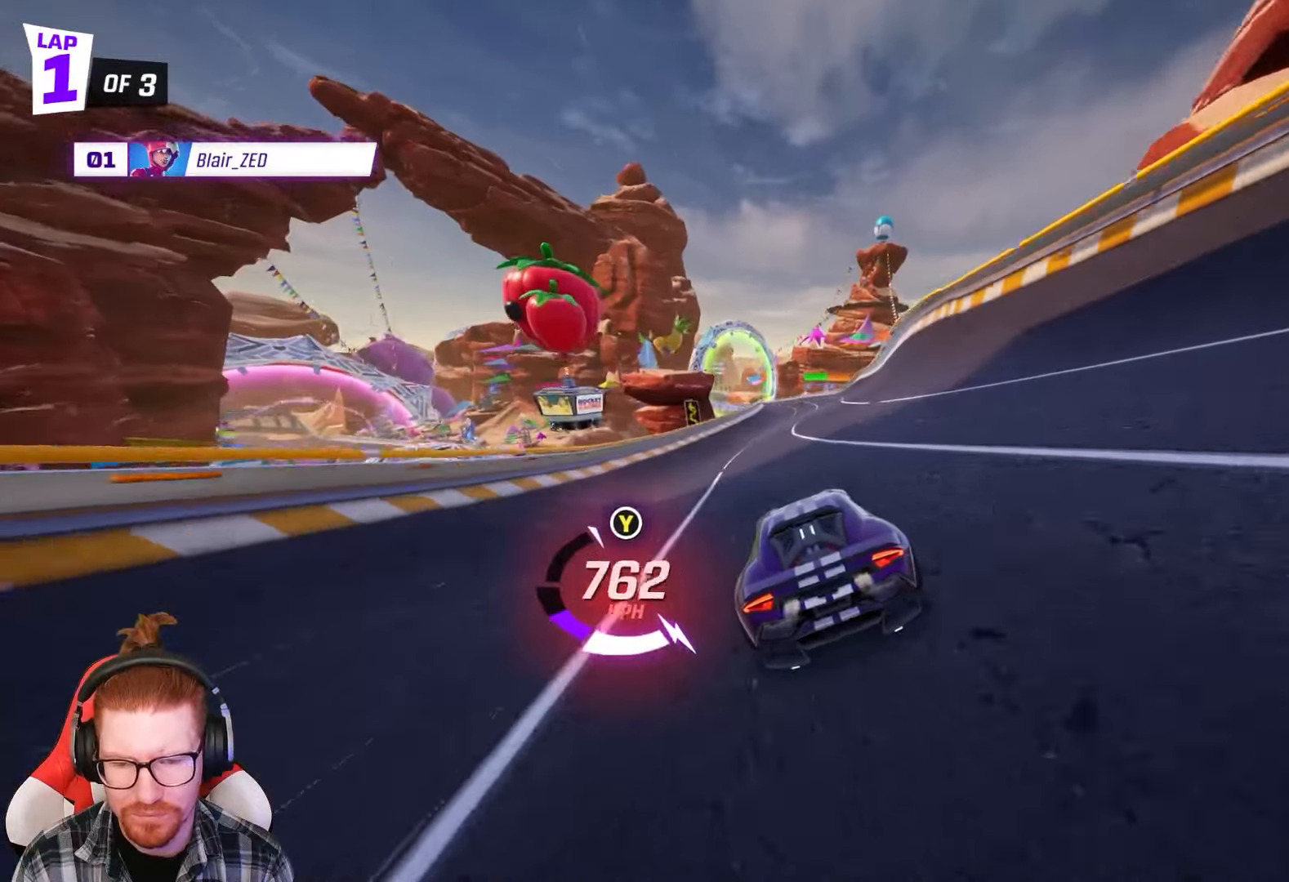
{"buttons": [], "left_stick": "center", "events": [[50, "left_stick", "left"], [67, "L2", "up"], [100, "left_stick", "center"]]}
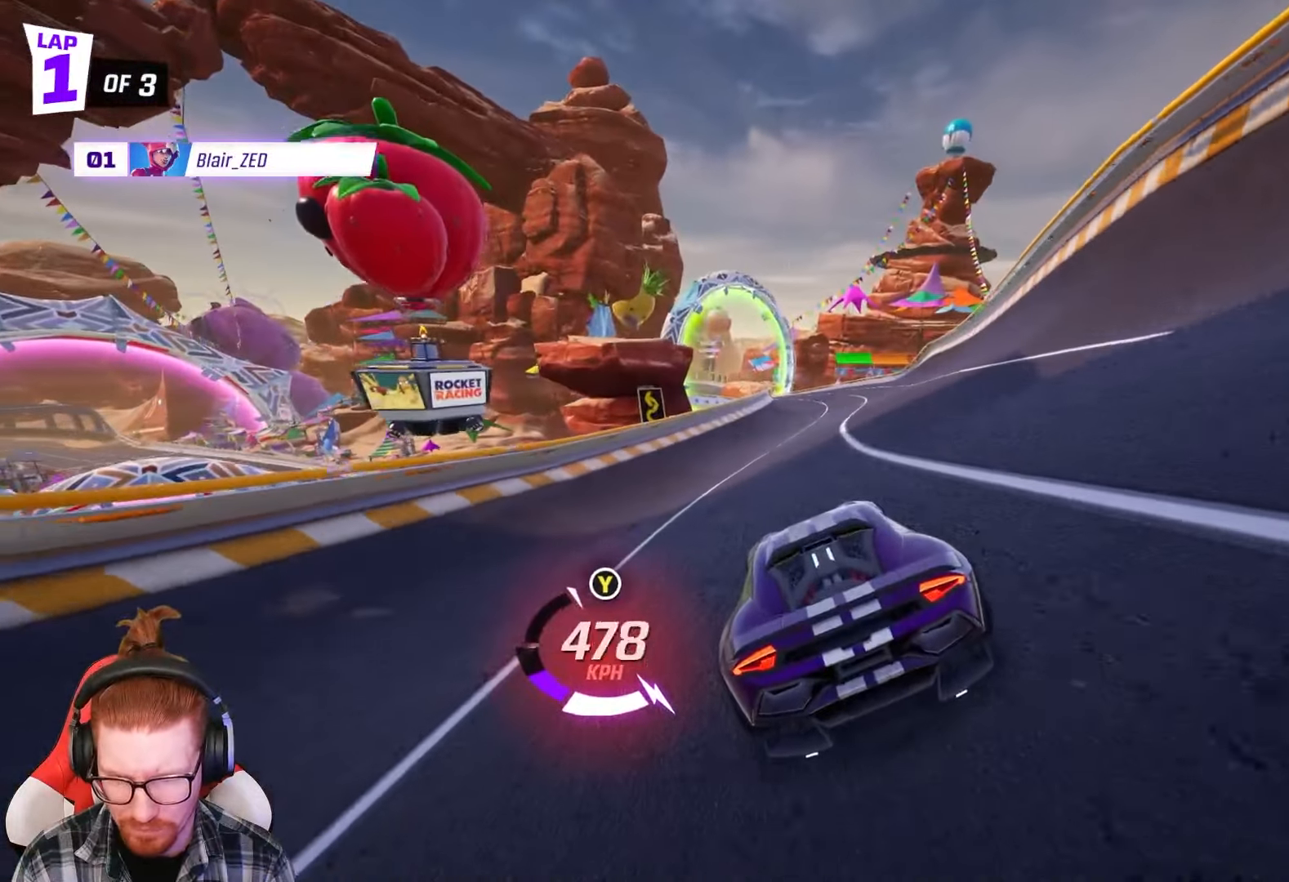
{"buttons": [], "left_stick": "center", "events": []}
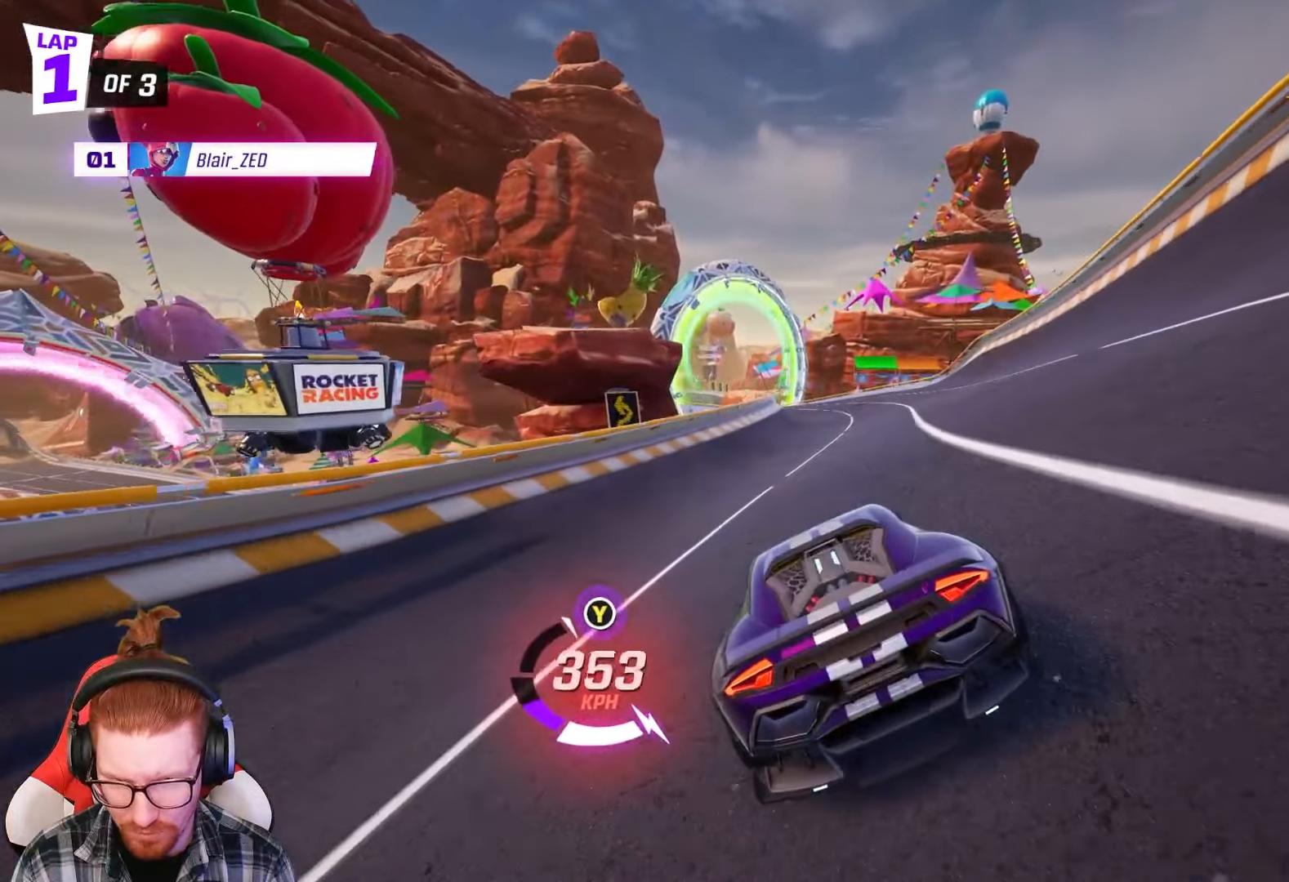
{"buttons": ["R2"], "left_stick": "center", "events": [[117, "left_stick", "left"], [200, "R2", "down"], [300, "left_stick", "center"]]}
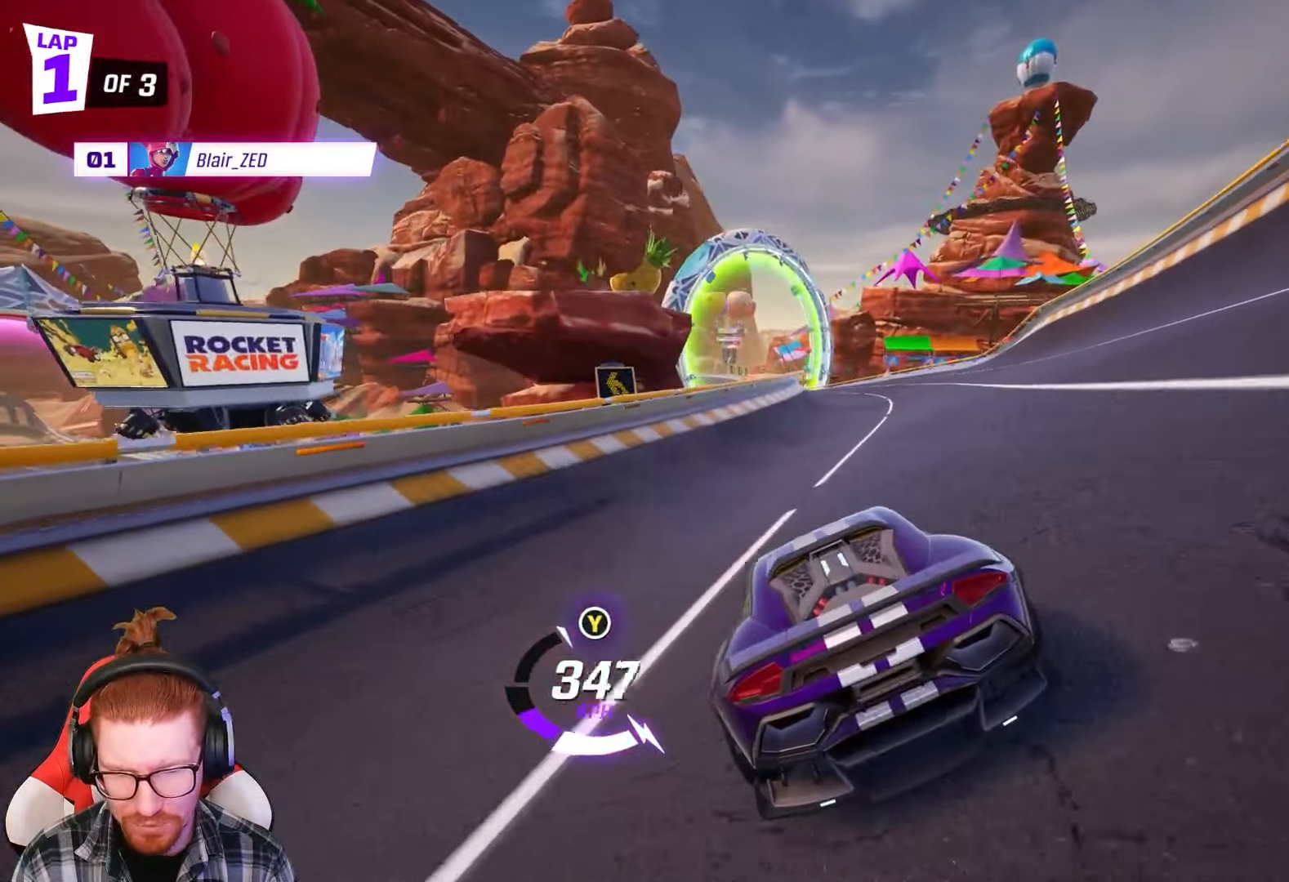
{"buttons": ["R2"], "left_stick": "center", "events": [[33, "left_stick", "right"], [250, "left_stick", "center"]]}
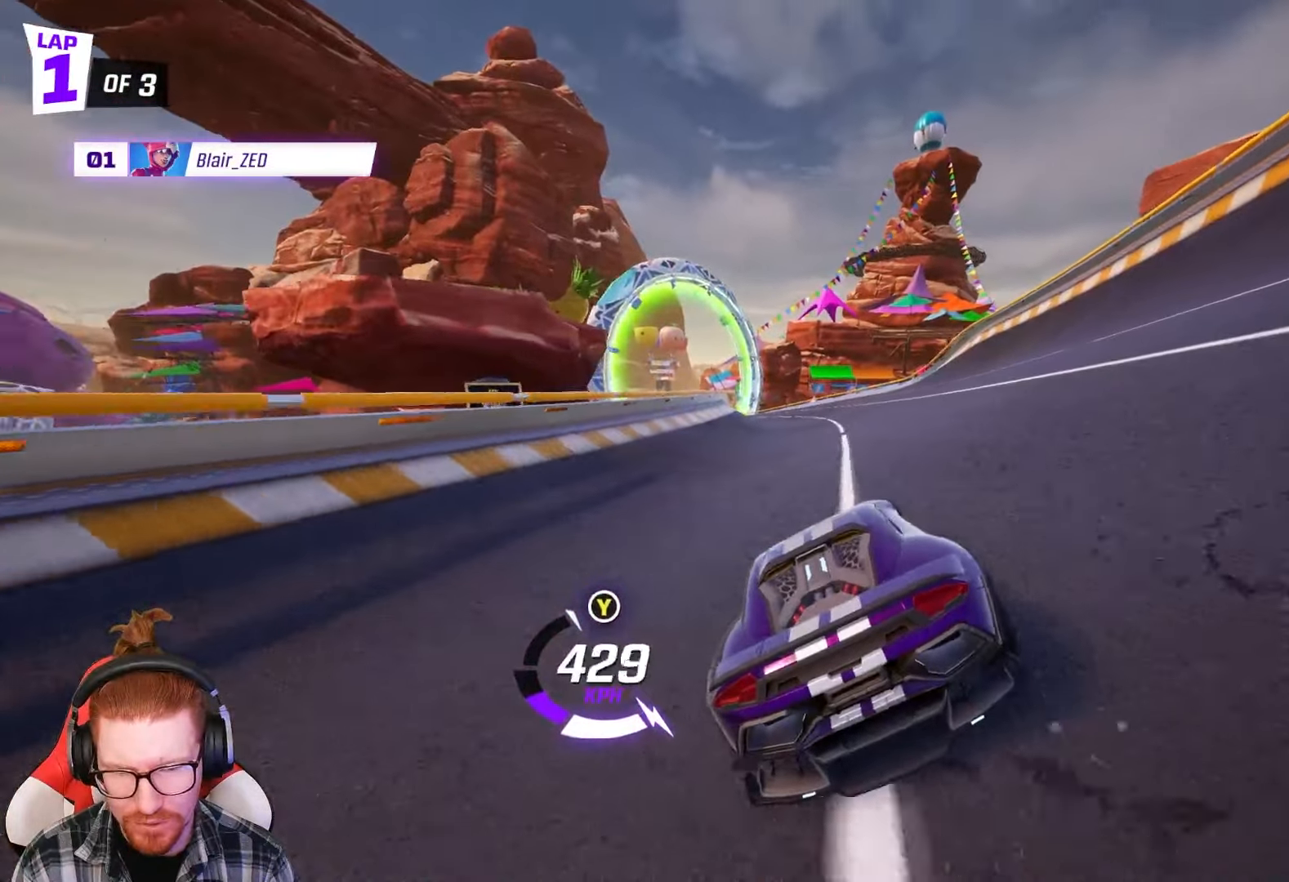
{"buttons": ["R2"], "left_stick": "center", "events": [[83, "left_stick", "right"], [250, "left_stick", "center"]]}
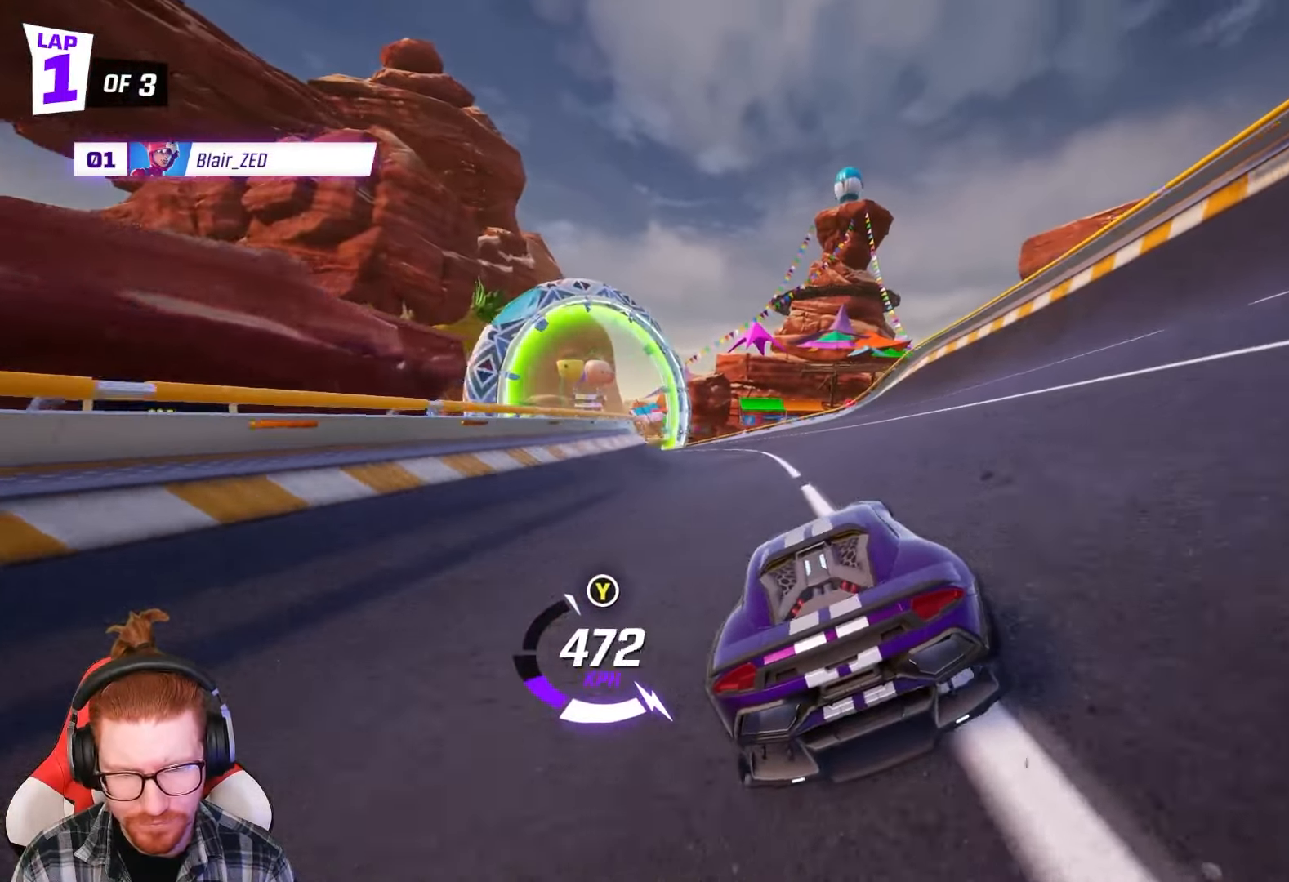
{"buttons": ["R2"], "left_stick": "center", "events": [[150, "left_stick", "right"], [350, "left_stick", "center"]]}
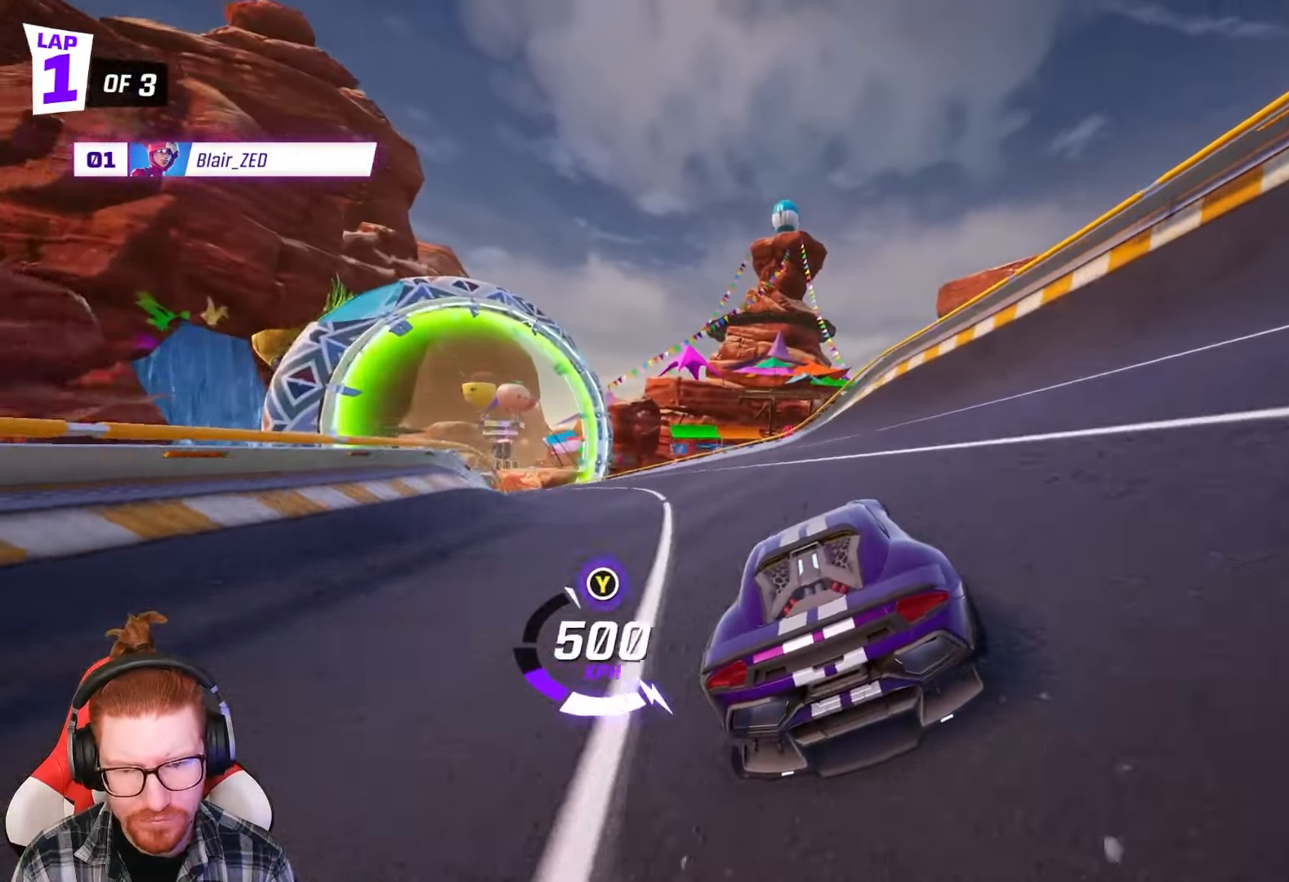
{"buttons": ["R1", "R2"], "left_stick": "left", "events": [[17, "left_stick", "right"], [100, "left_stick", "center"], [167, "R1", "down"], [167, "left_stick", "left"]]}
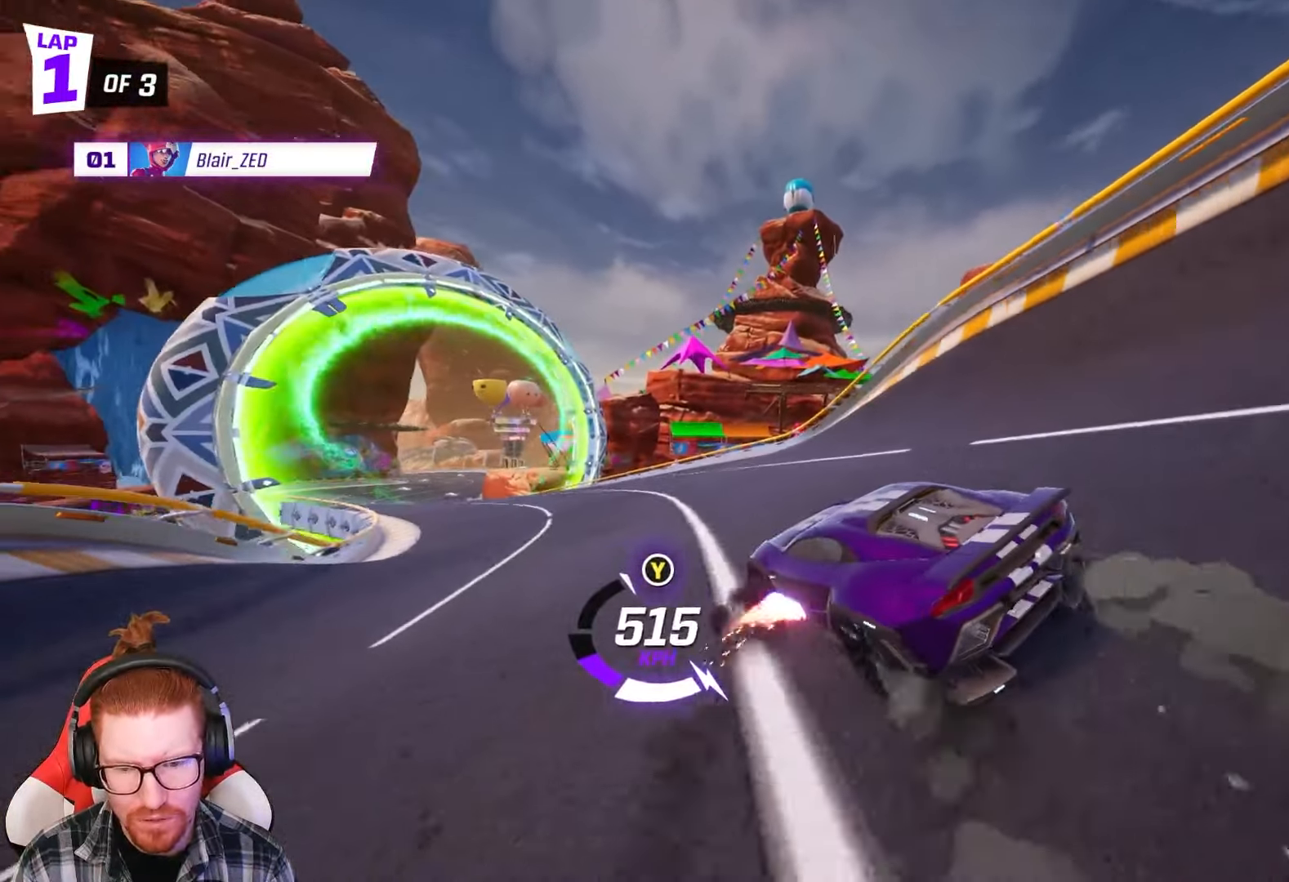
{"buttons": ["R2"], "left_stick": "left", "events": [[133, "R1", "up"], [133, "left_stick", "center"], [450, "left_stick", "left"]]}
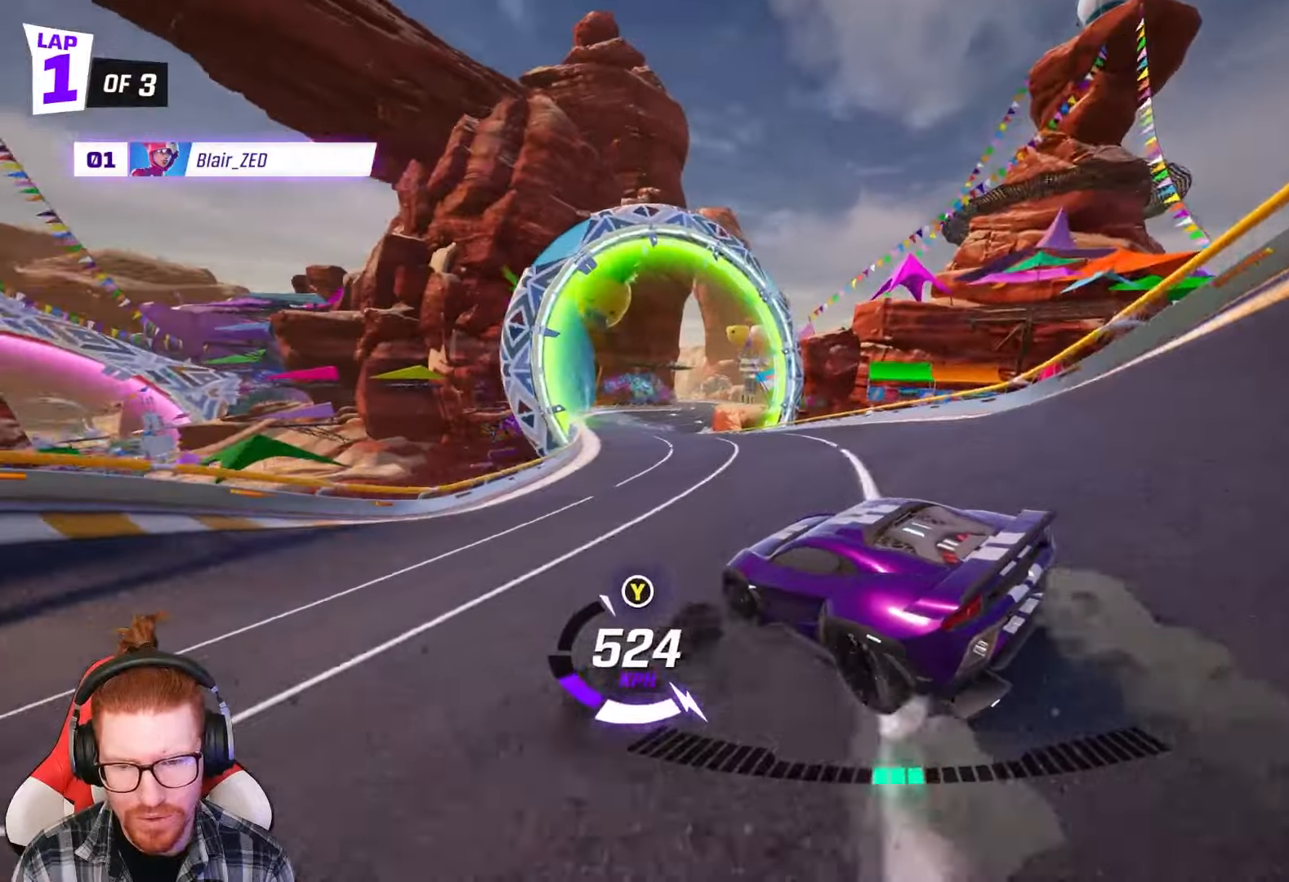
{"buttons": ["R2"], "left_stick": "left", "events": [[100, "left_stick", "center"], [200, "left_stick", "left"], [383, "left_stick", "center"], [467, "left_stick", "left"]]}
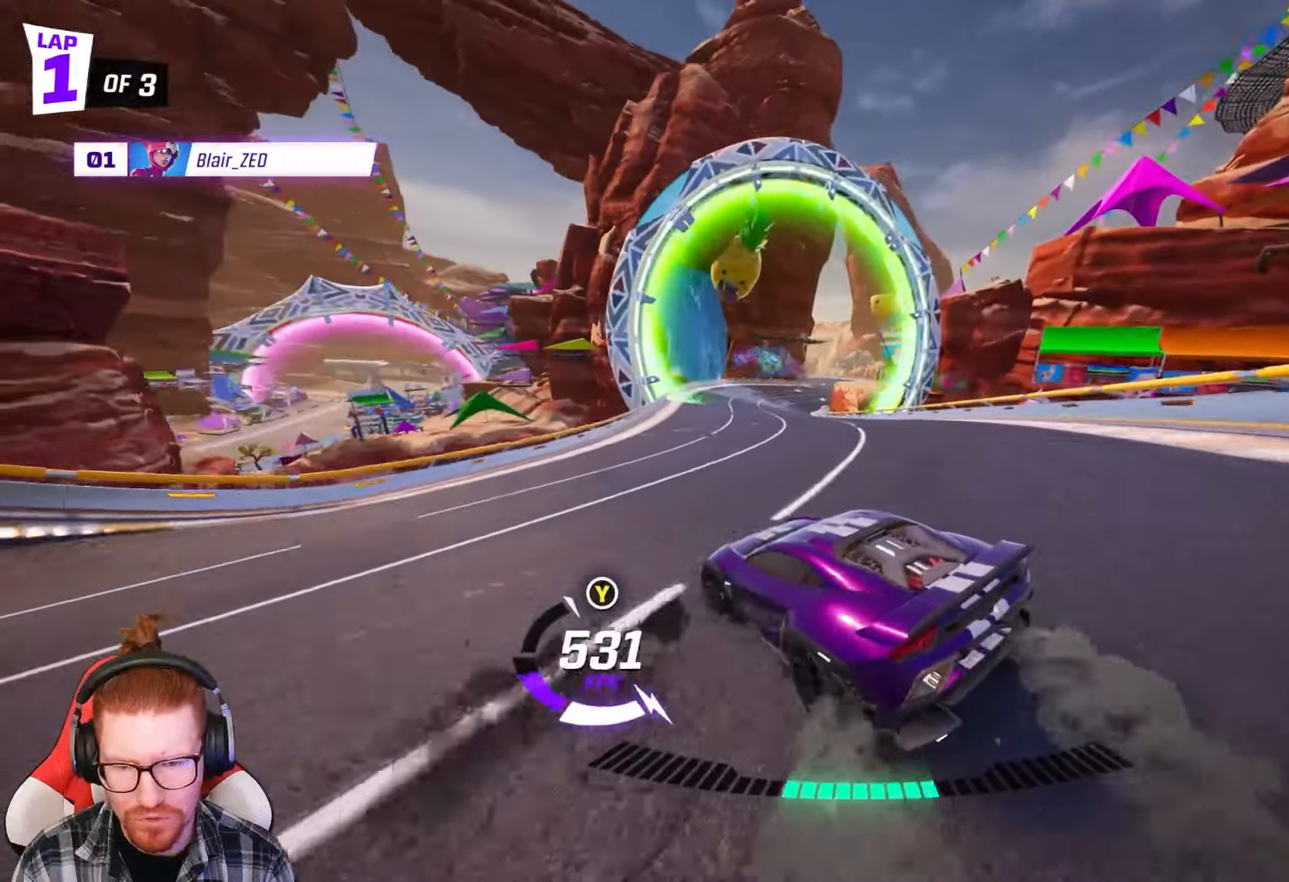
{"buttons": ["R2"], "left_stick": "left", "events": []}
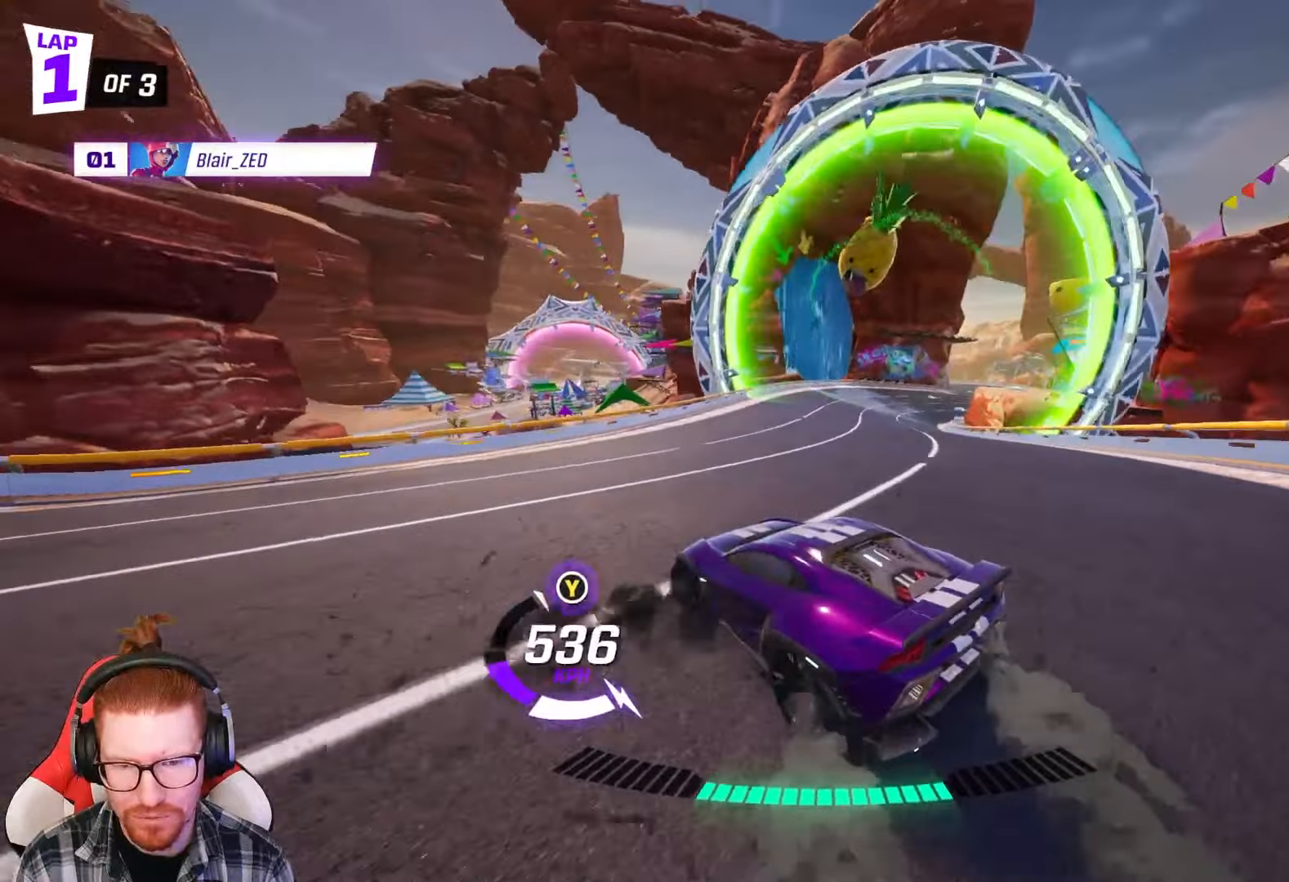
{"buttons": ["R1", "R2"], "left_stick": "right", "events": [[117, "left_stick", "center"], [283, "left_stick", "right"], [433, "R1", "down"]]}
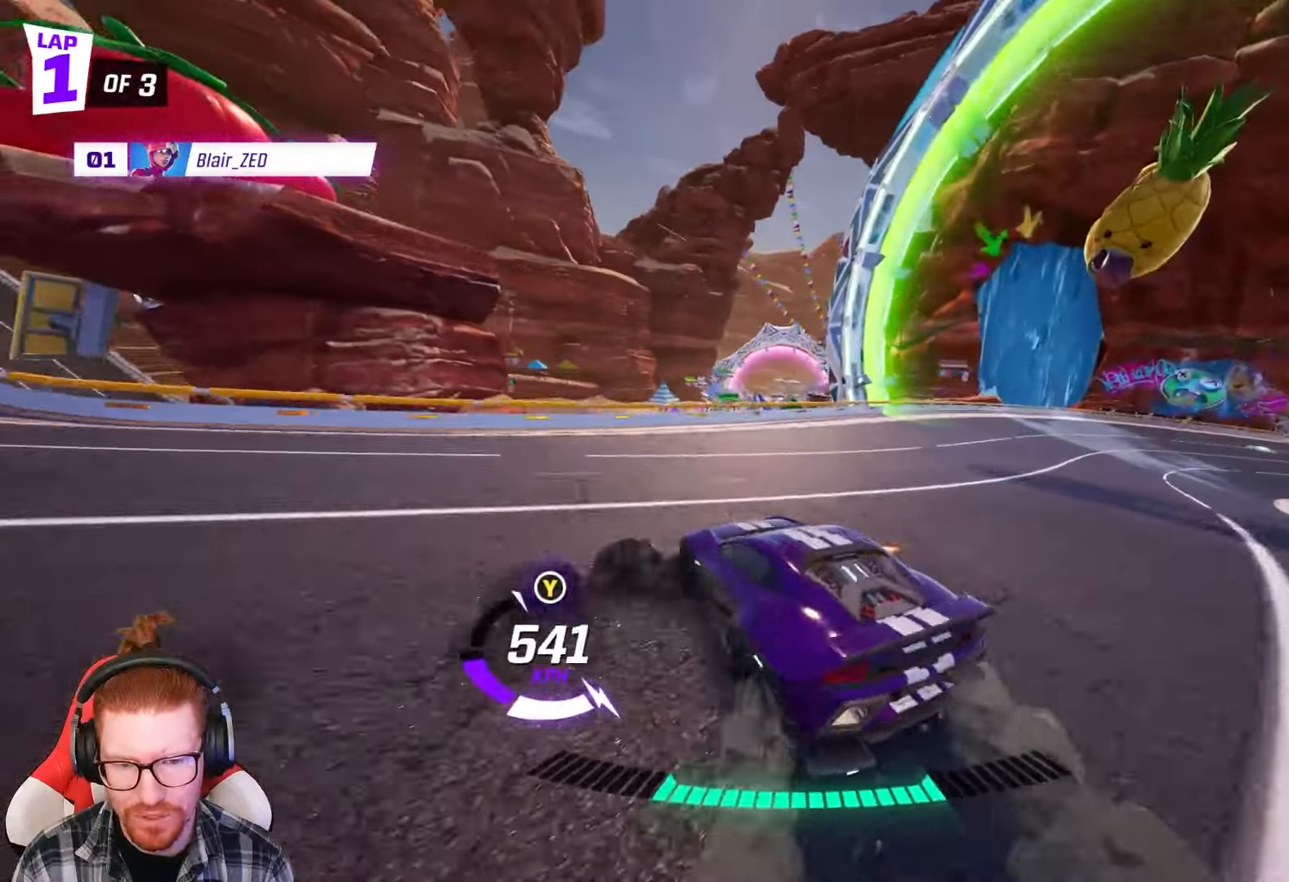
{"buttons": ["R1", "R2"], "left_stick": "right", "events": []}
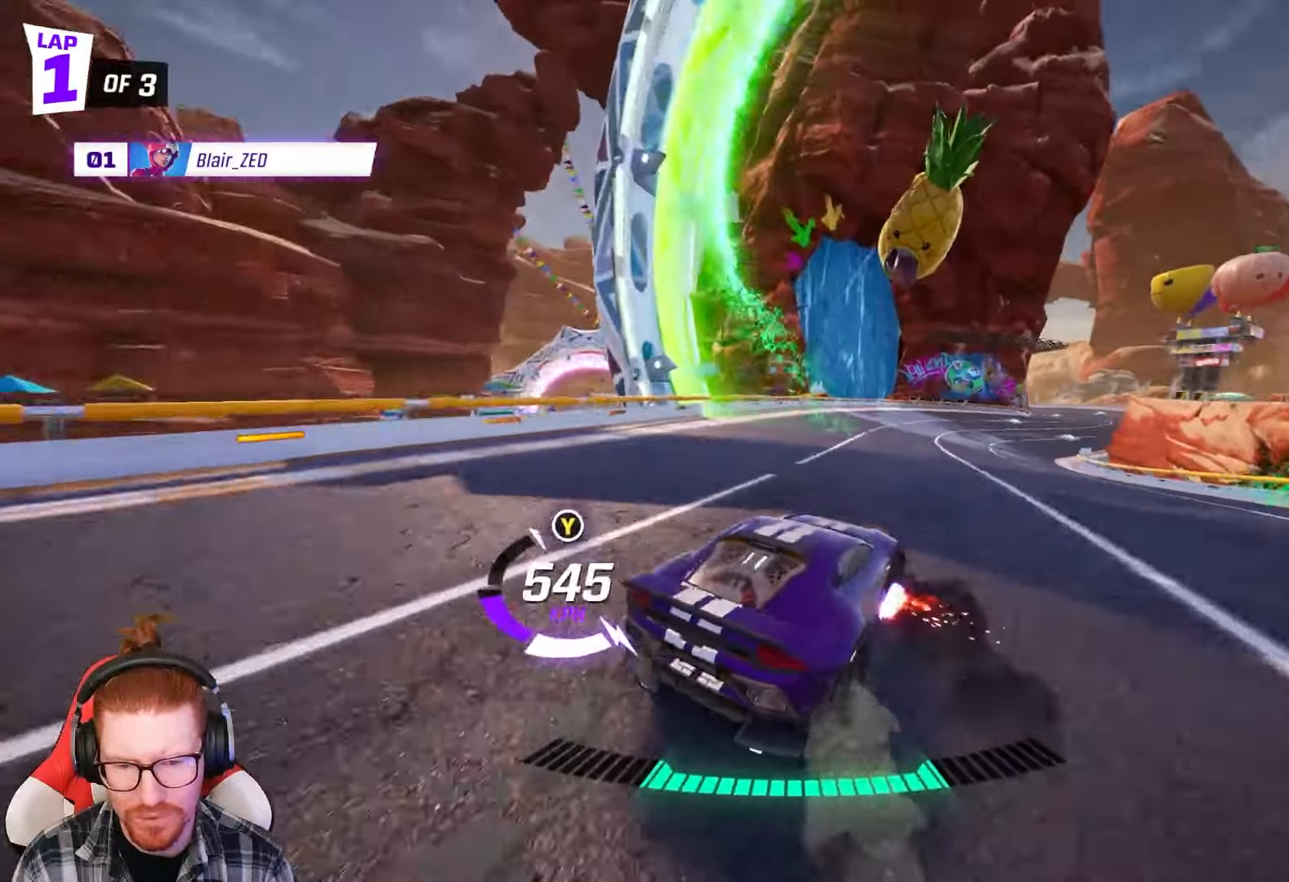
{"buttons": ["R2"], "left_stick": "center", "events": [[67, "R1", "up"], [150, "left_stick", "center"]]}